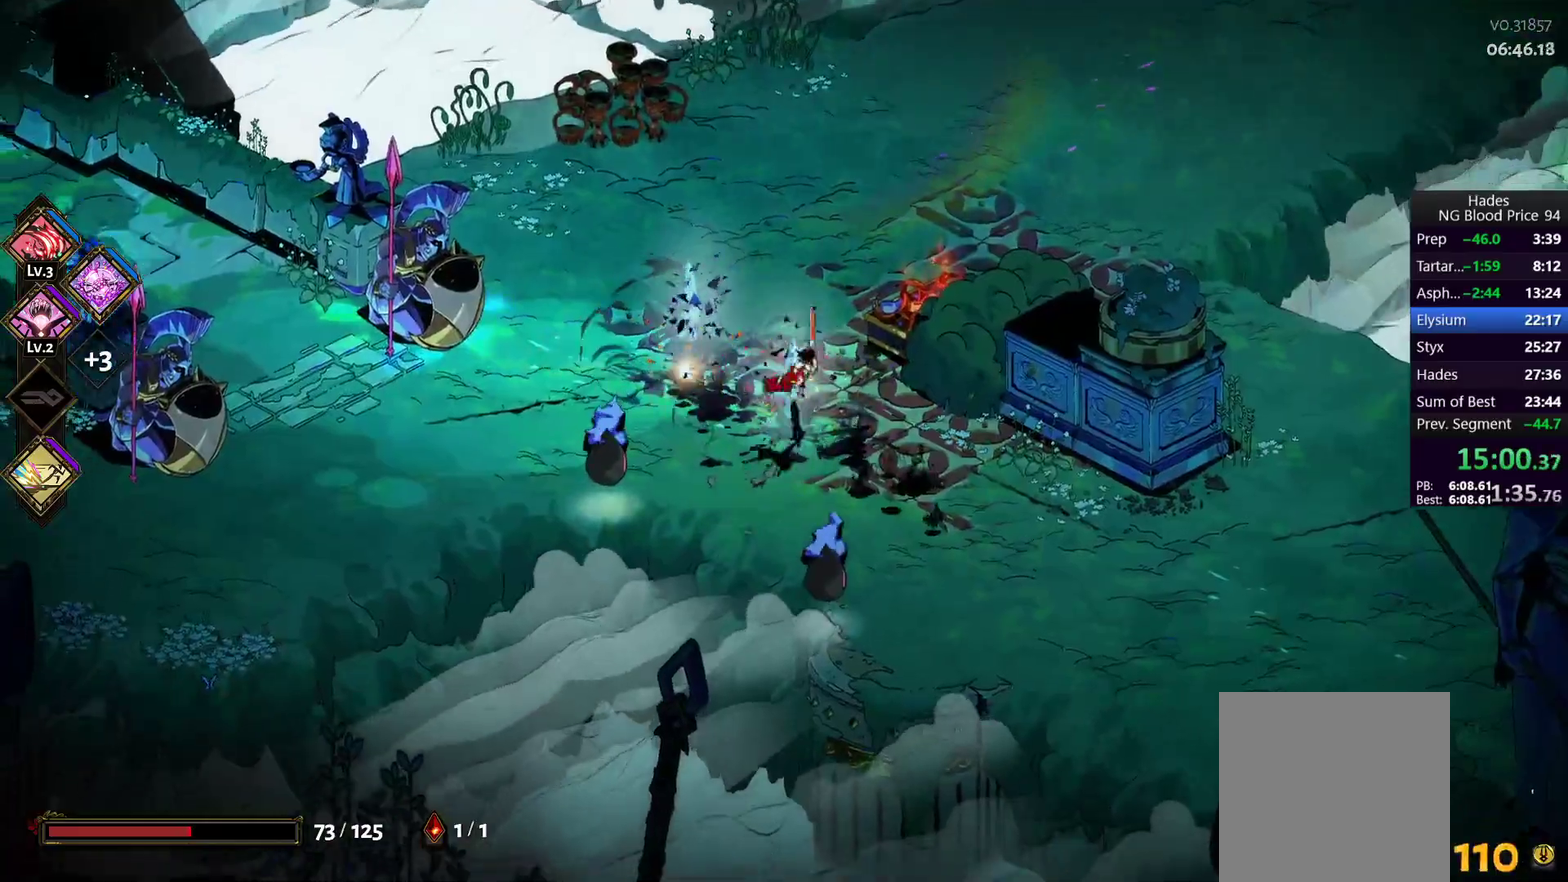
Gameplay with a controller (Xbox layout); each line is a JSON object with the inputs held at the frame after it. "events" lists button and stick changes between this image and that frame as [ms after this image, input, new state], when the widget could be followed in between.
{"buttons": [], "left_stick": "down-left", "right_stick": "center"}
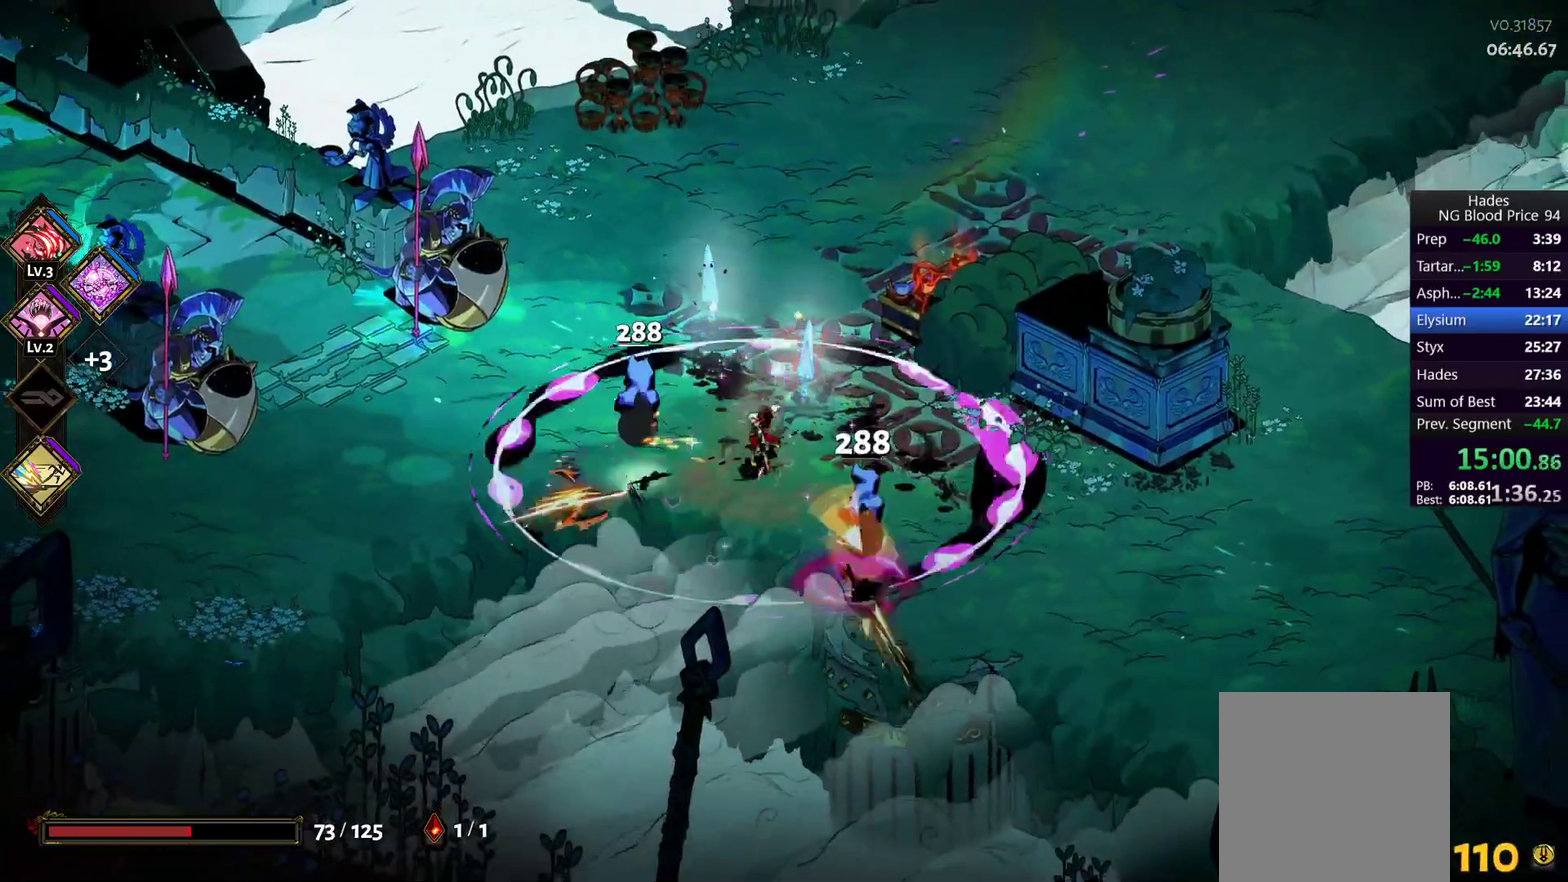
{"buttons": [], "left_stick": "up", "right_stick": "center", "events": [[83, "left_stick", "up-left"], [183, "A", "down"], [200, "left_stick", "up"], [300, "A", "up"], [367, "left_stick", "up-right"], [483, "left_stick", "up"]]}
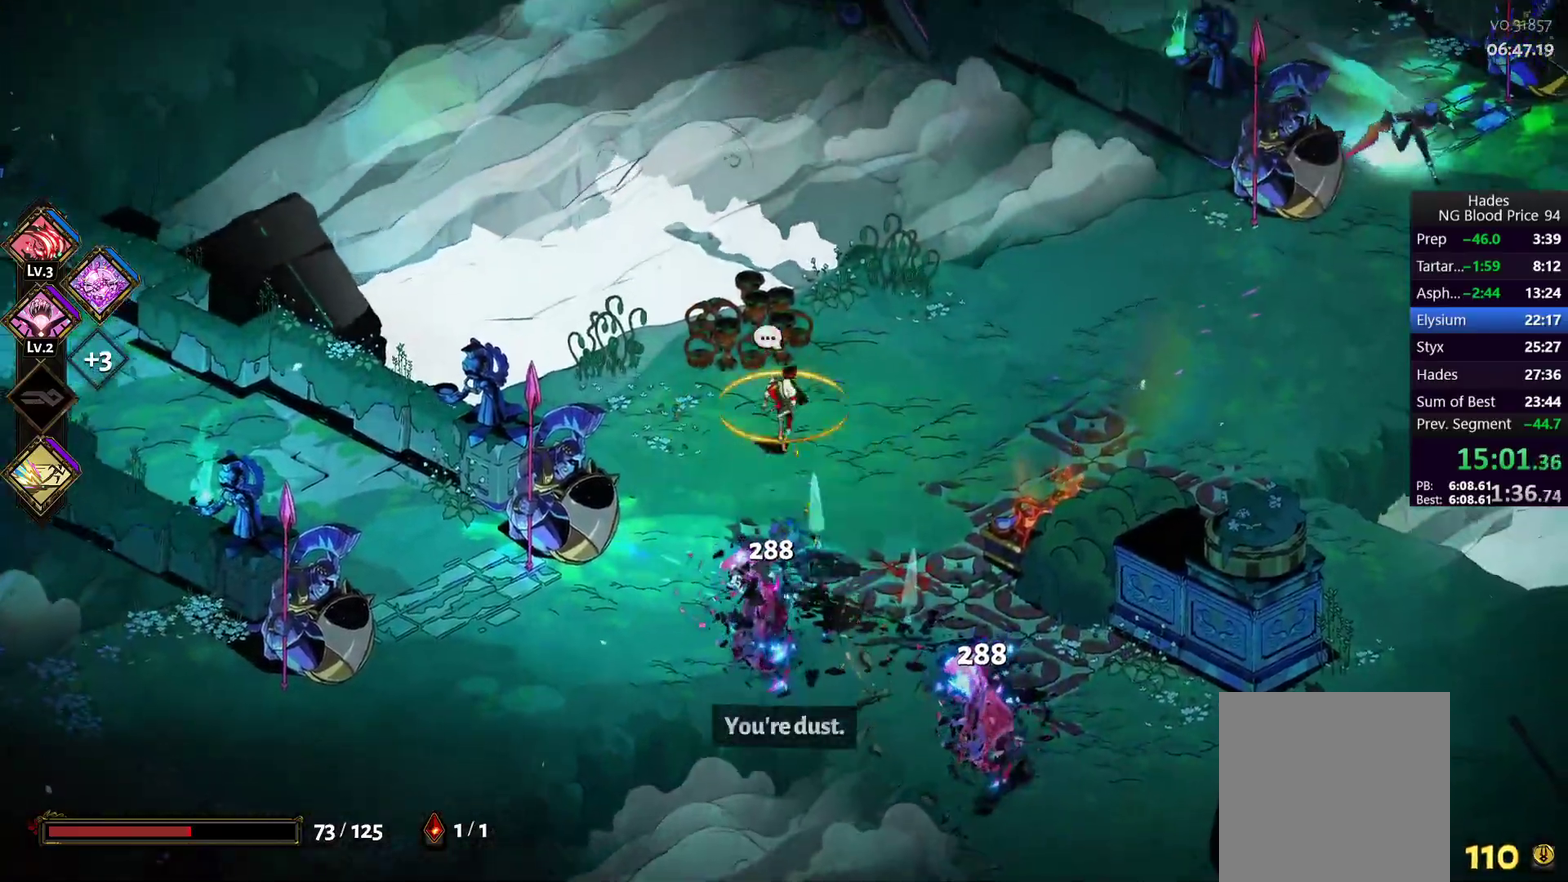
{"buttons": [], "left_stick": "right", "right_stick": "center", "events": [[150, "left_stick", "up-right"], [317, "left_stick", "right"], [400, "A", "down"], [483, "A", "up"]]}
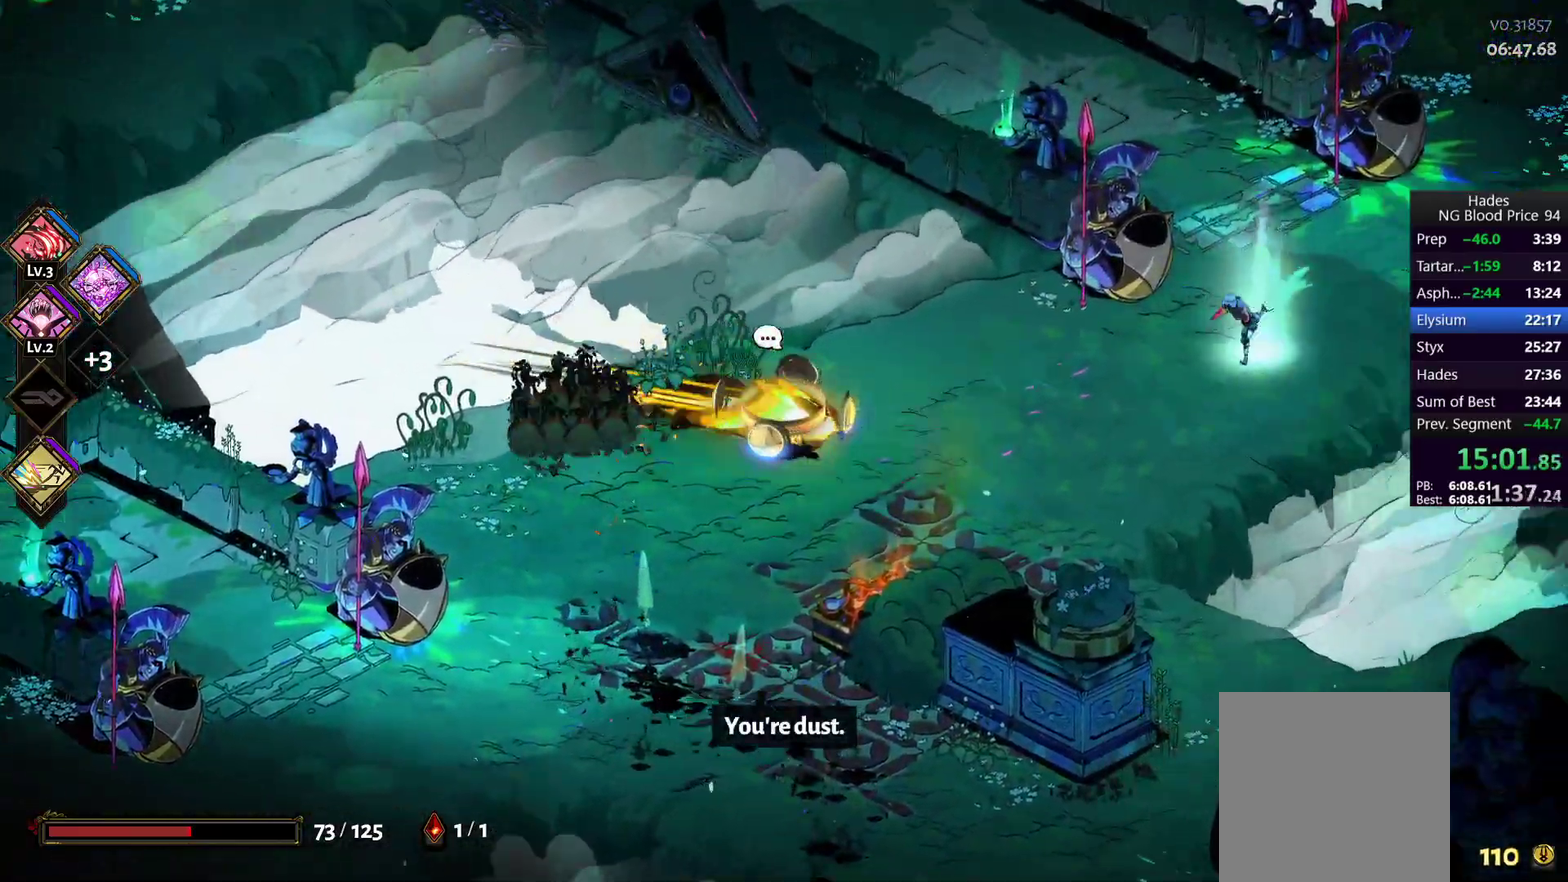
{"buttons": [], "left_stick": "up-right", "right_stick": "center", "events": [[33, "A", "down"], [133, "A", "up"], [200, "Y", "down"], [250, "left_stick", "up-right"], [283, "Y", "up"], [350, "Y", "down"], [417, "Y", "up"]]}
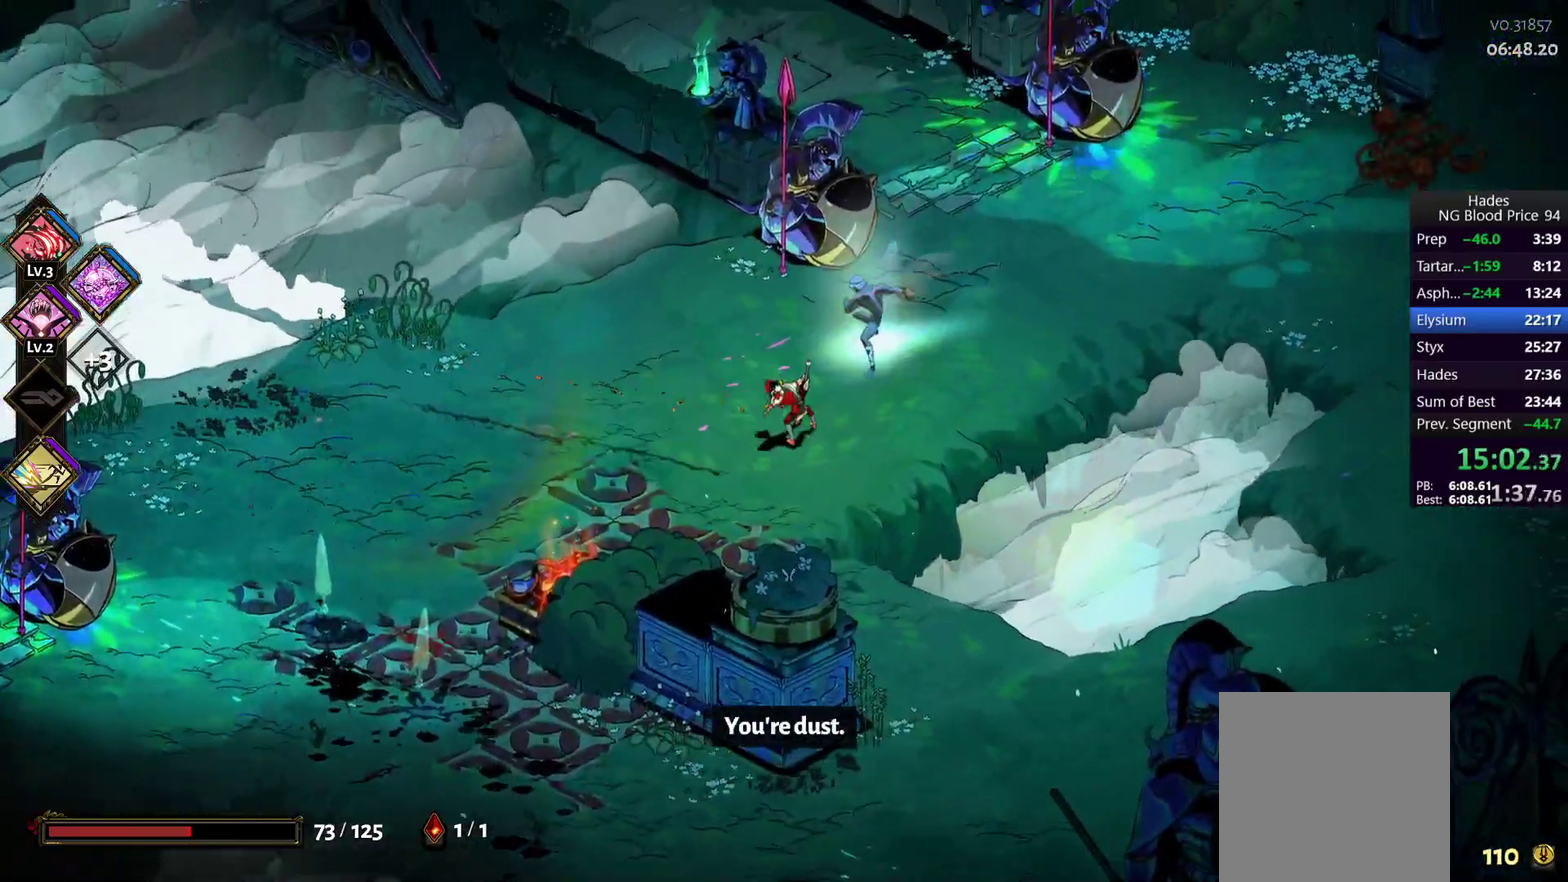
{"buttons": ["A", "X"], "left_stick": "up", "right_stick": "center", "events": [[50, "left_stick", "right"], [283, "A", "down"], [317, "X", "down"], [417, "A", "up"], [417, "X", "up"], [467, "A", "down"], [467, "left_stick", "up"], [483, "X", "down"]]}
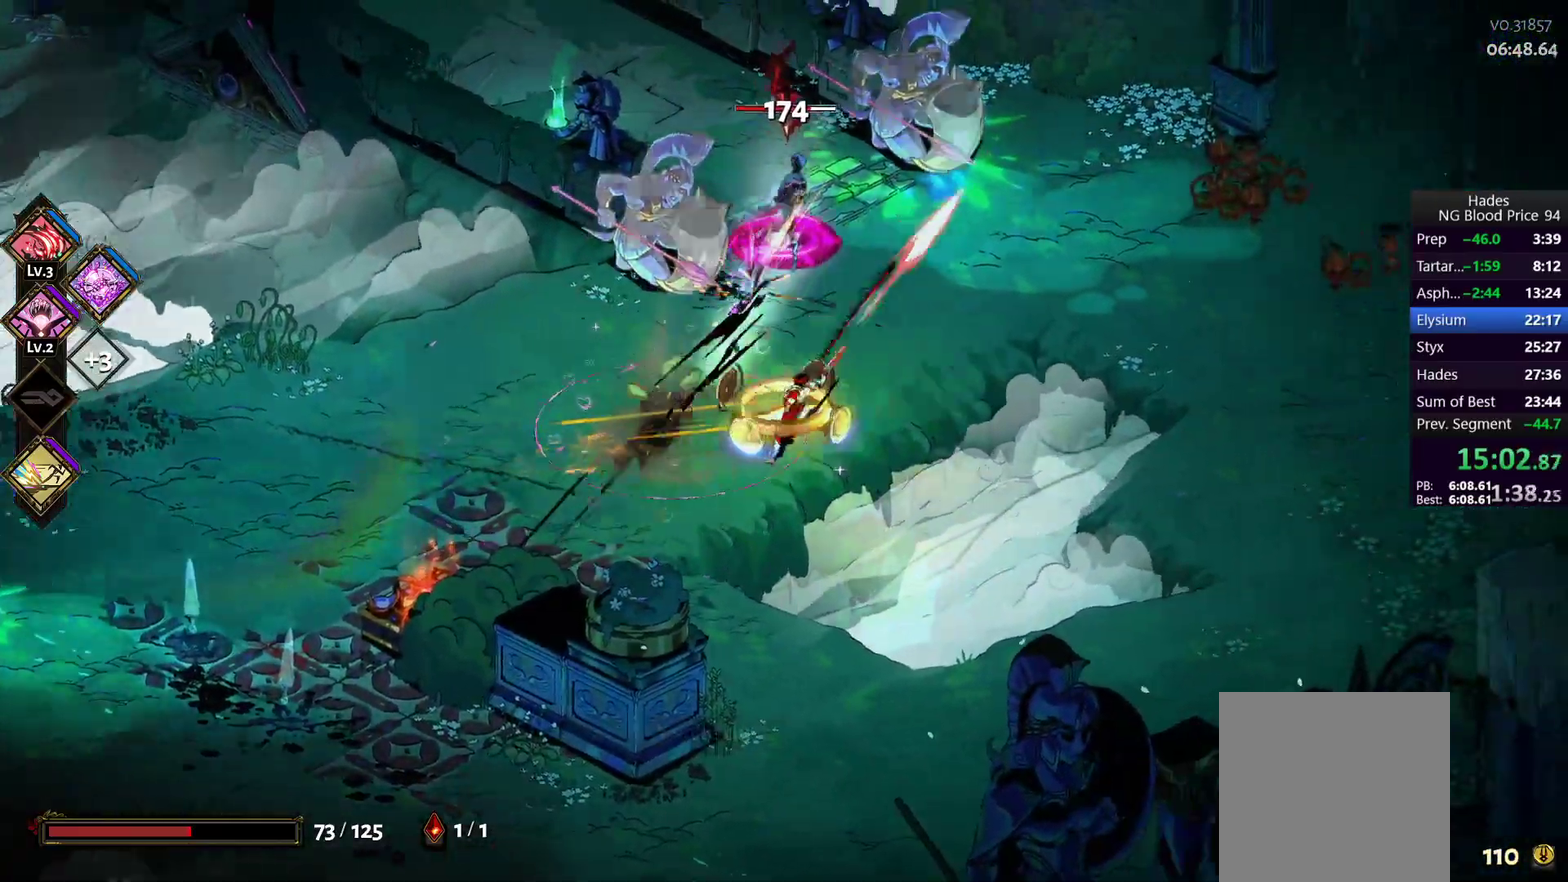
{"buttons": [], "left_stick": "down-left", "right_stick": "center", "events": [[100, "A", "up"], [100, "X", "up"], [133, "left_stick", "up-right"], [183, "left_stick", "right"], [200, "Y", "down"], [283, "Y", "up"], [367, "Y", "down"], [467, "Y", "up"], [500, "left_stick", "down-left"]]}
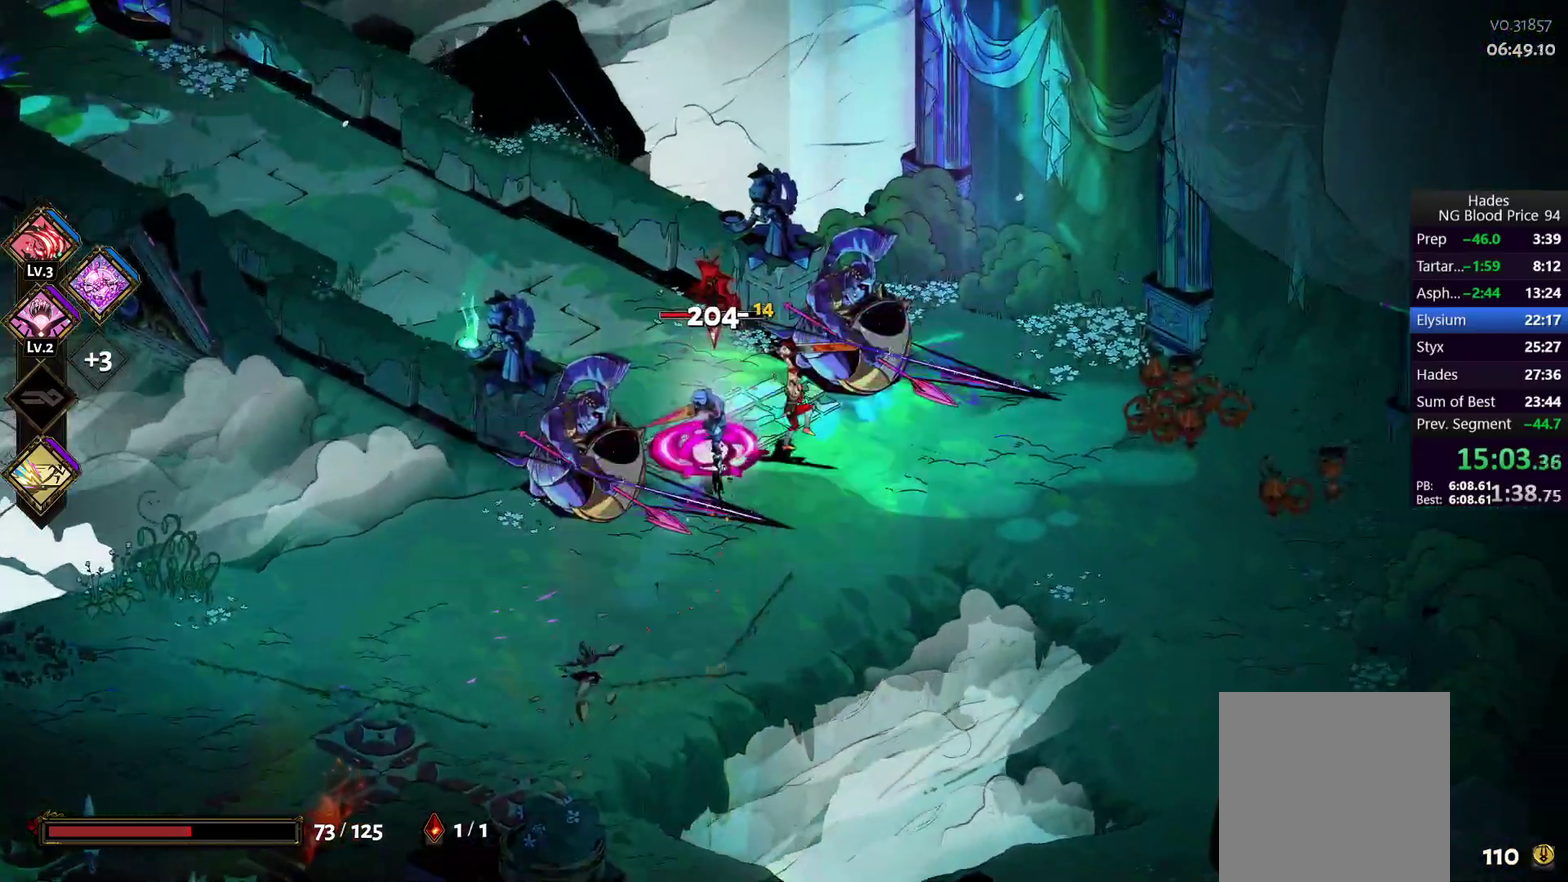
{"buttons": ["A", "X"], "left_stick": "up-left", "right_stick": "center", "events": [[267, "left_stick", "left"], [417, "A", "down"], [433, "X", "down"], [450, "left_stick", "up-left"]]}
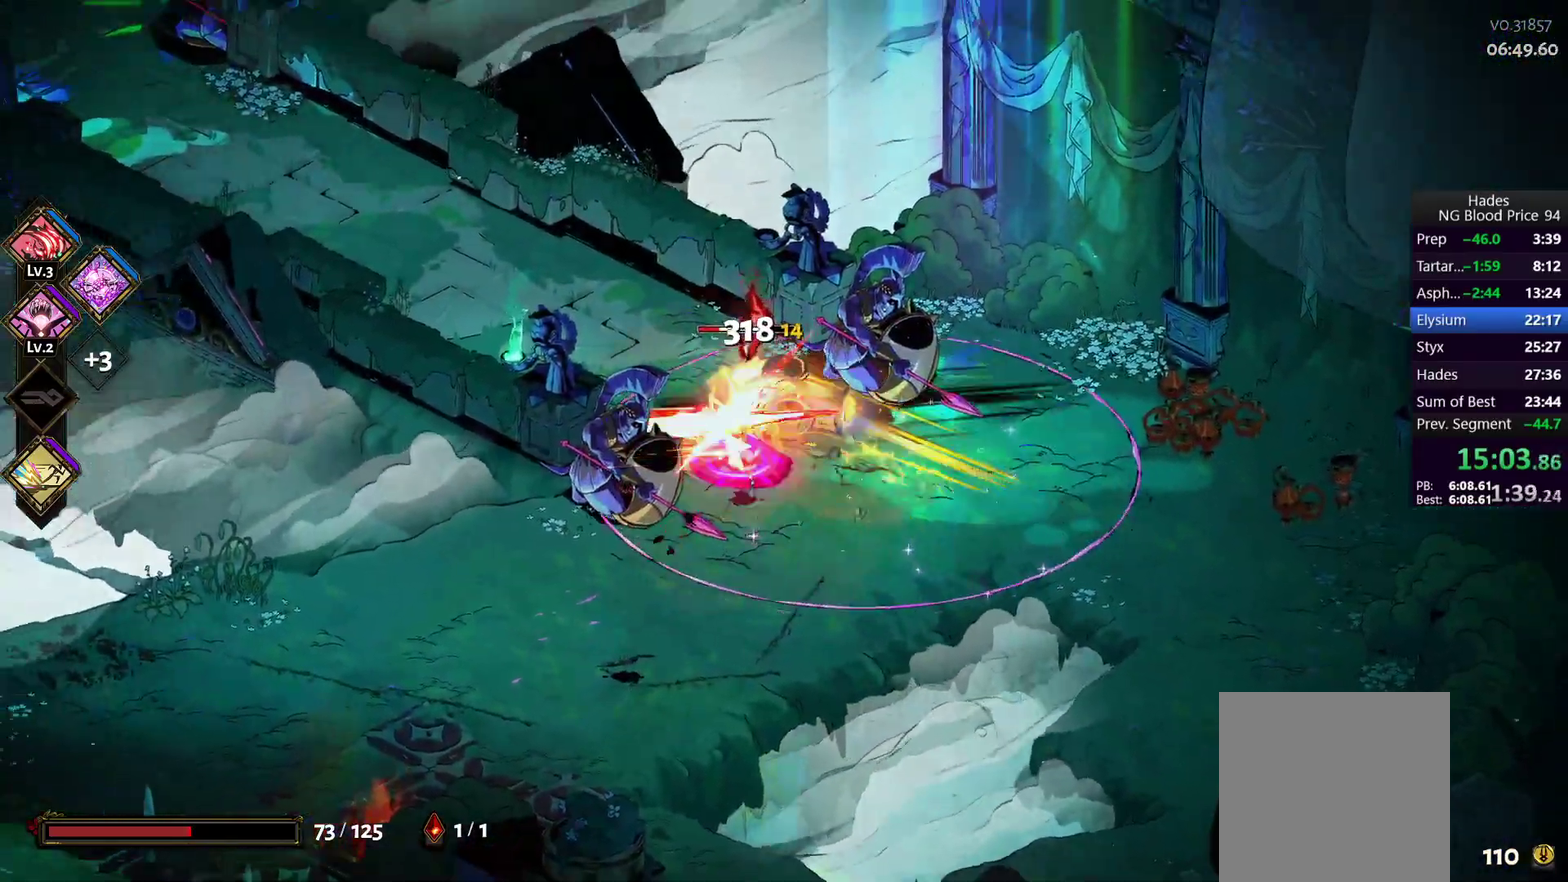
{"buttons": ["Y"], "left_stick": "left", "right_stick": "center", "events": [[17, "left_stick", "right"], [67, "X", "up"], [117, "X", "down"], [183, "left_stick", "down-right"], [217, "A", "up"], [233, "X", "up"], [250, "left_stick", "down"], [300, "Y", "down"], [350, "left_stick", "down-left"], [383, "Y", "up"], [450, "Y", "down"], [467, "left_stick", "left"]]}
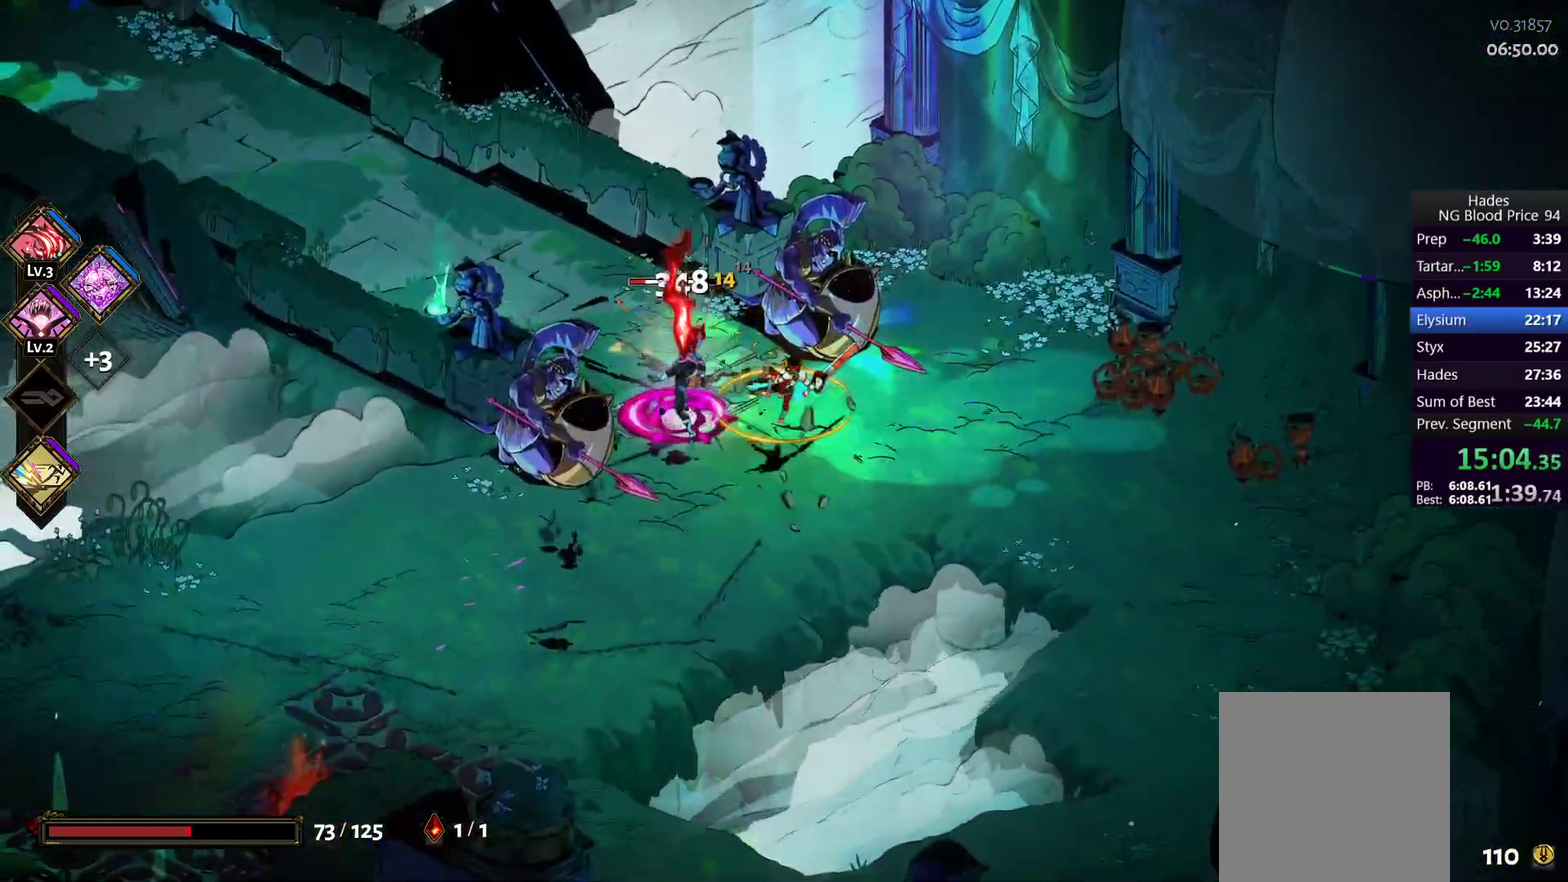
{"buttons": [], "left_stick": "up-left", "right_stick": "center", "events": [[33, "Y", "up"], [117, "left_stick", "up-left"]]}
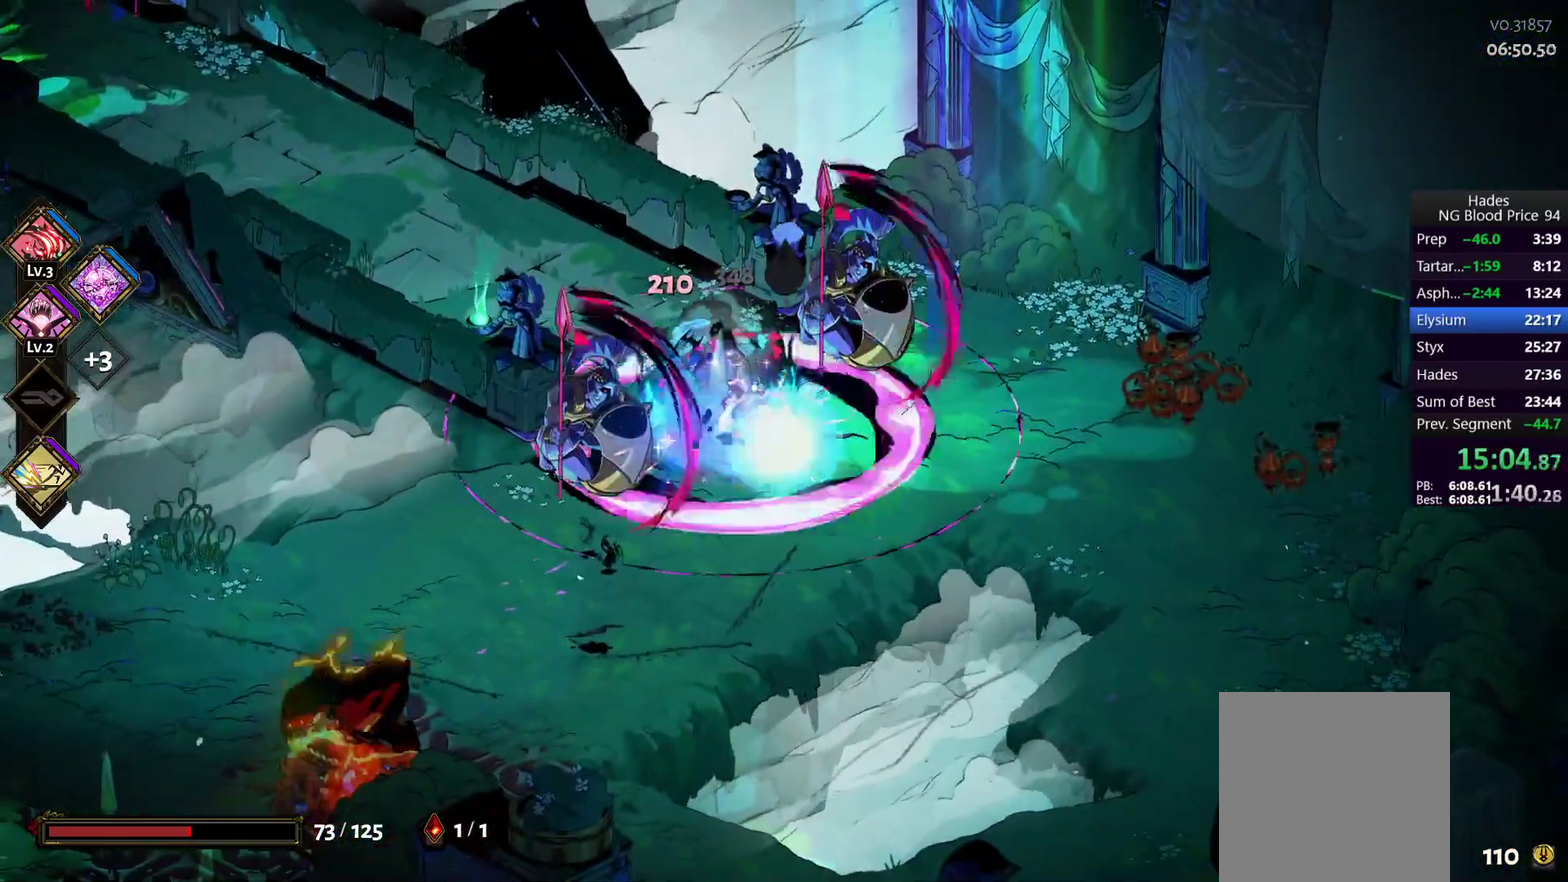
{"buttons": ["Y"], "left_stick": "down-right", "right_stick": "center", "events": [[217, "left_stick", "up-right"], [267, "Y", "down"], [267, "left_stick", "right"], [333, "left_stick", "down-right"], [350, "Y", "up"], [417, "Y", "down"]]}
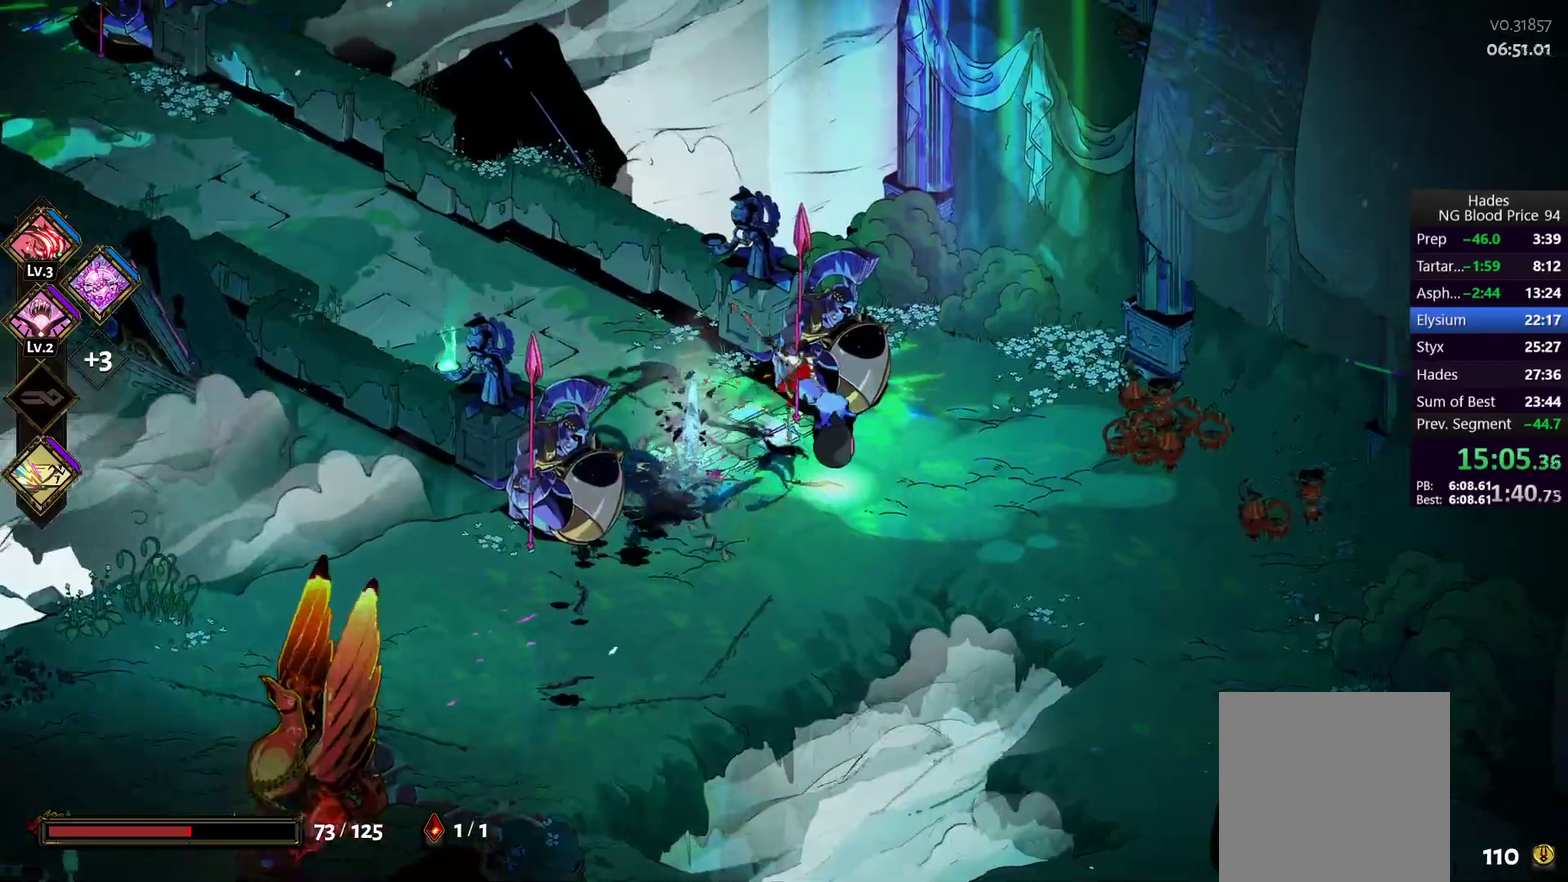
{"buttons": ["A"], "left_stick": "left", "right_stick": "center", "events": [[33, "Y", "up"], [117, "left_stick", "down"], [183, "left_stick", "down-left"], [283, "left_stick", "left"], [417, "A", "down"]]}
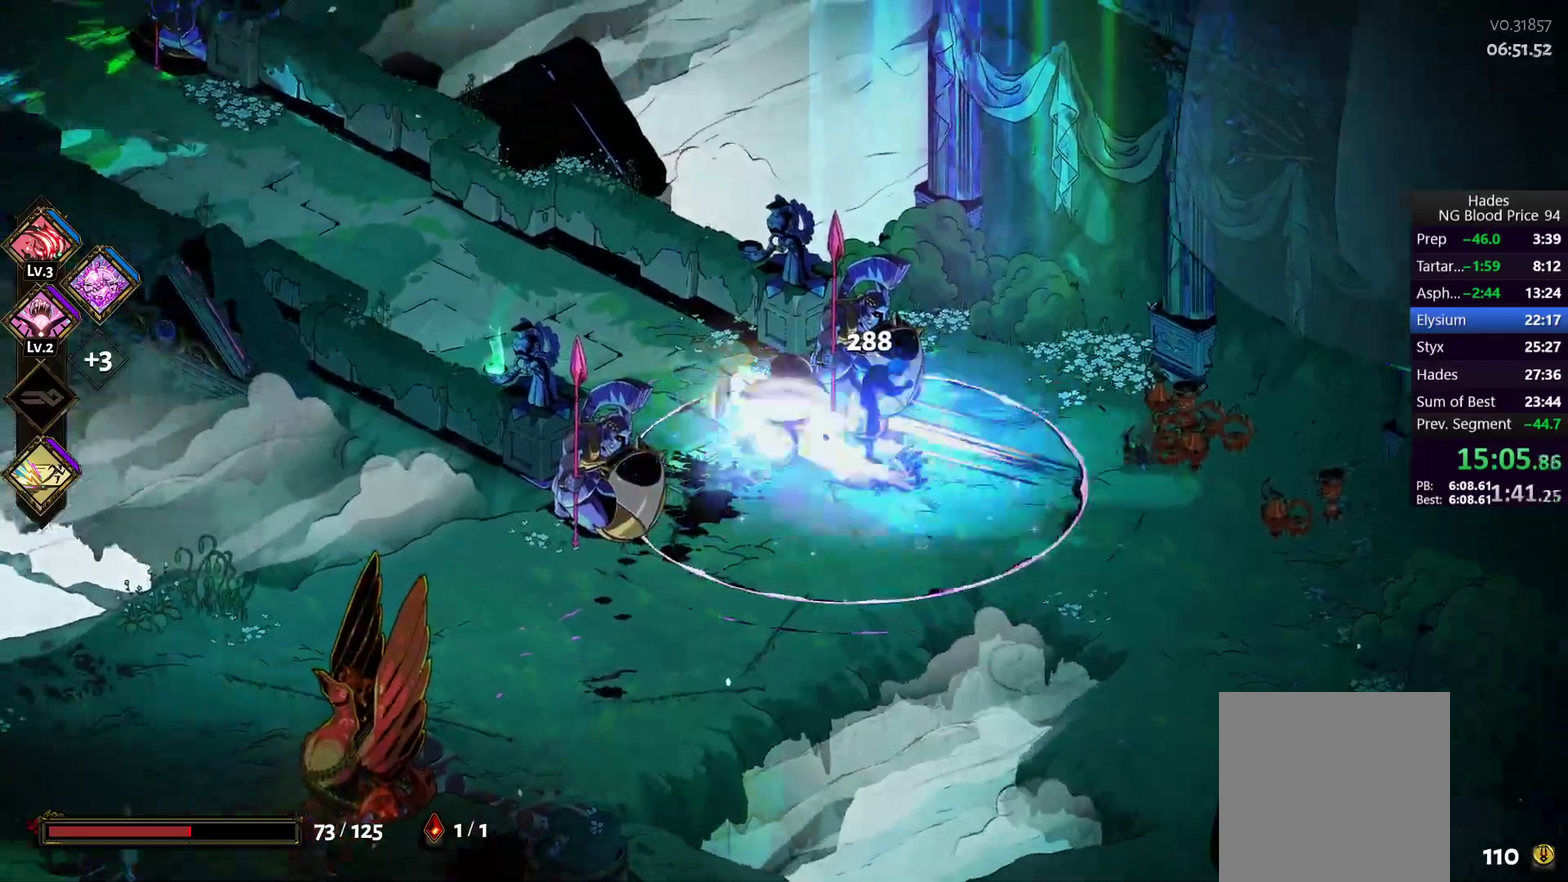
{"buttons": [], "left_stick": "up-left", "right_stick": "center", "events": [[17, "A", "up"], [83, "A", "down"], [83, "left_stick", "up-left"], [183, "A", "up"]]}
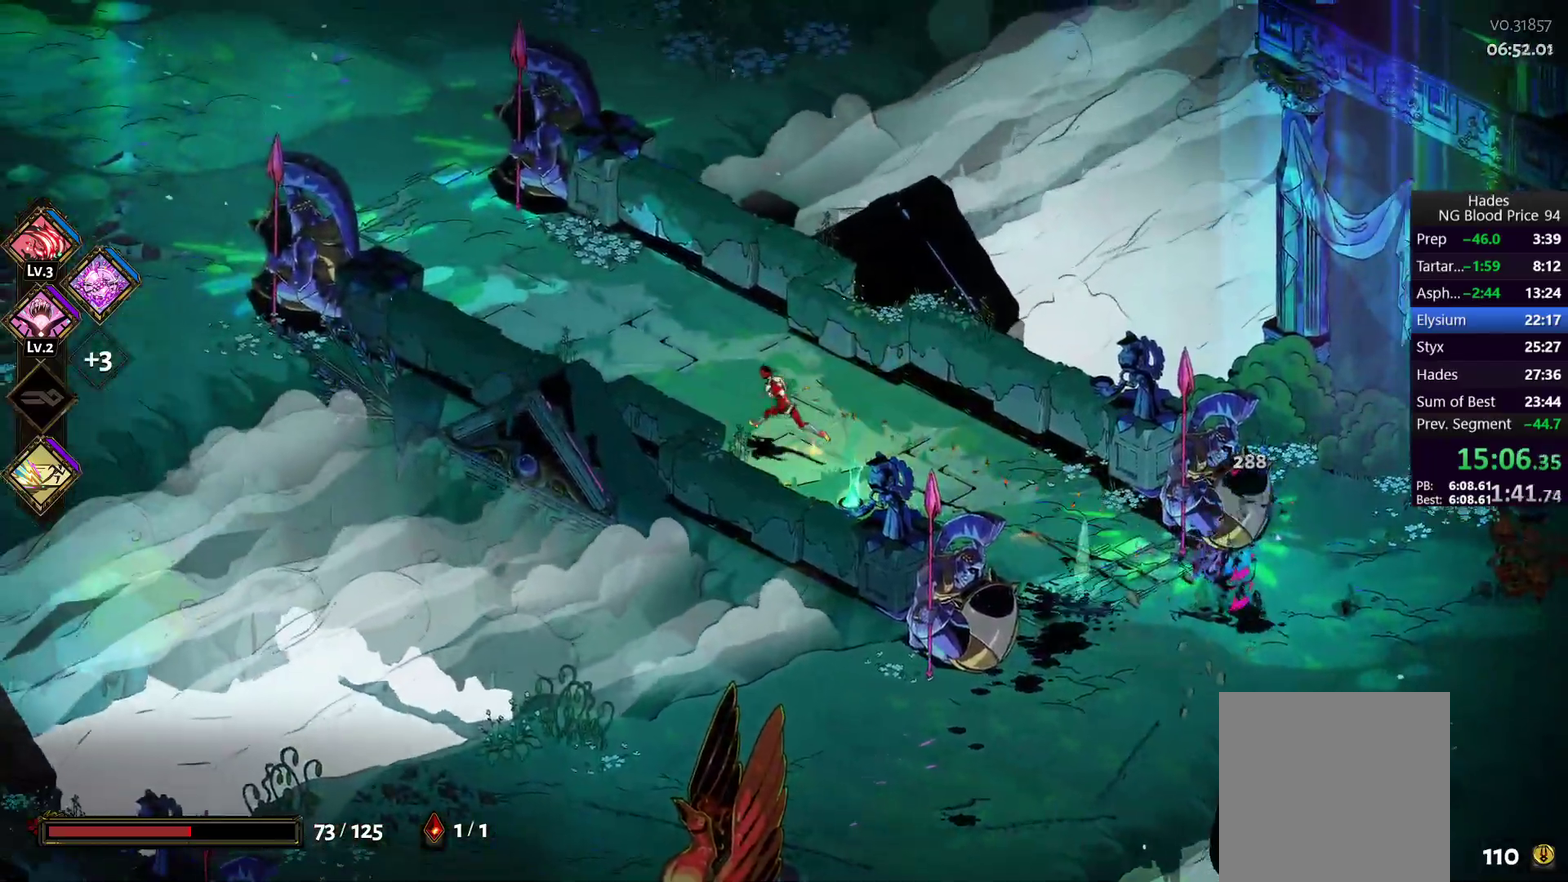
{"buttons": ["A"], "left_stick": "up-left", "right_stick": "center", "events": [[200, "A", "down"], [283, "A", "up"], [350, "A", "down"], [433, "A", "up"], [500, "A", "down"]]}
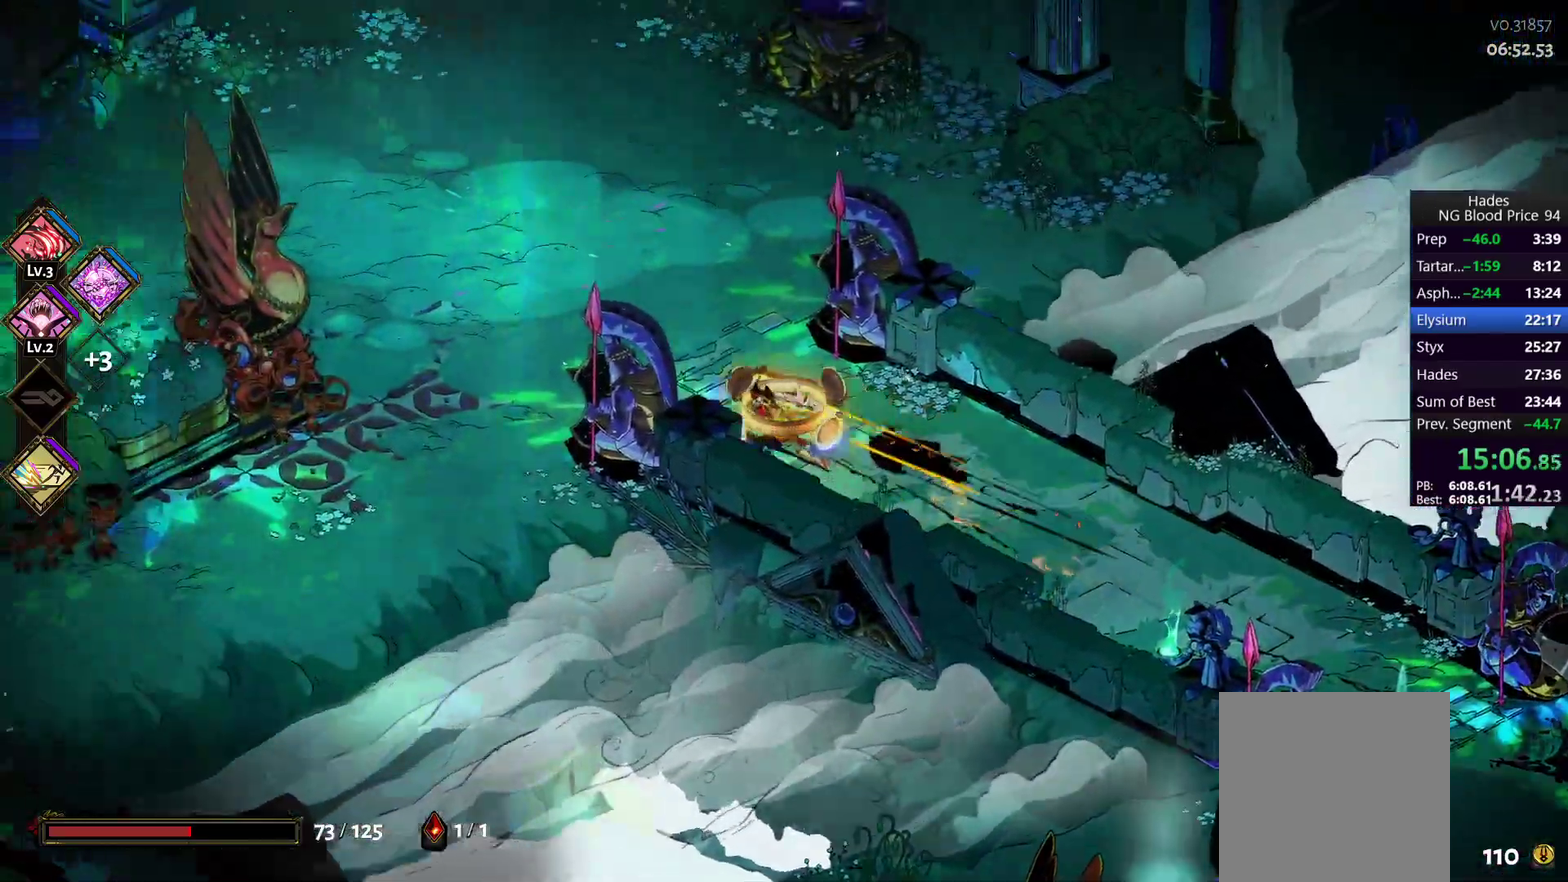
{"buttons": [], "left_stick": "left", "right_stick": "center", "events": [[100, "A", "up"], [433, "left_stick", "left"]]}
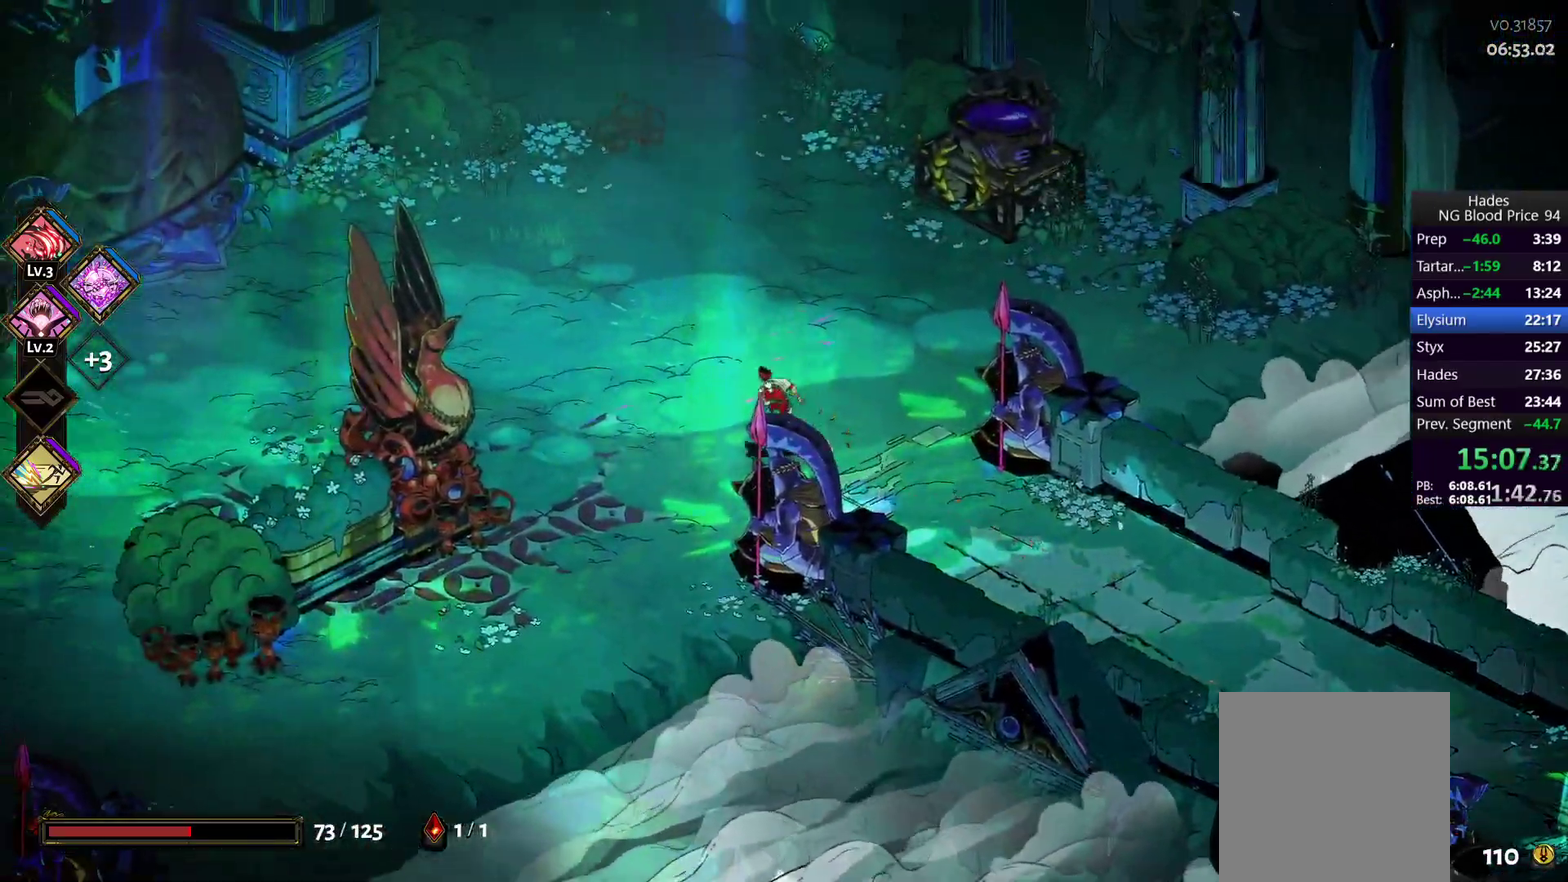
{"buttons": [], "left_stick": "up-right", "right_stick": "center", "events": [[100, "left_stick", "down-left"], [167, "A", "down"], [267, "A", "up"], [417, "left_stick", "right"], [467, "left_stick", "up-right"]]}
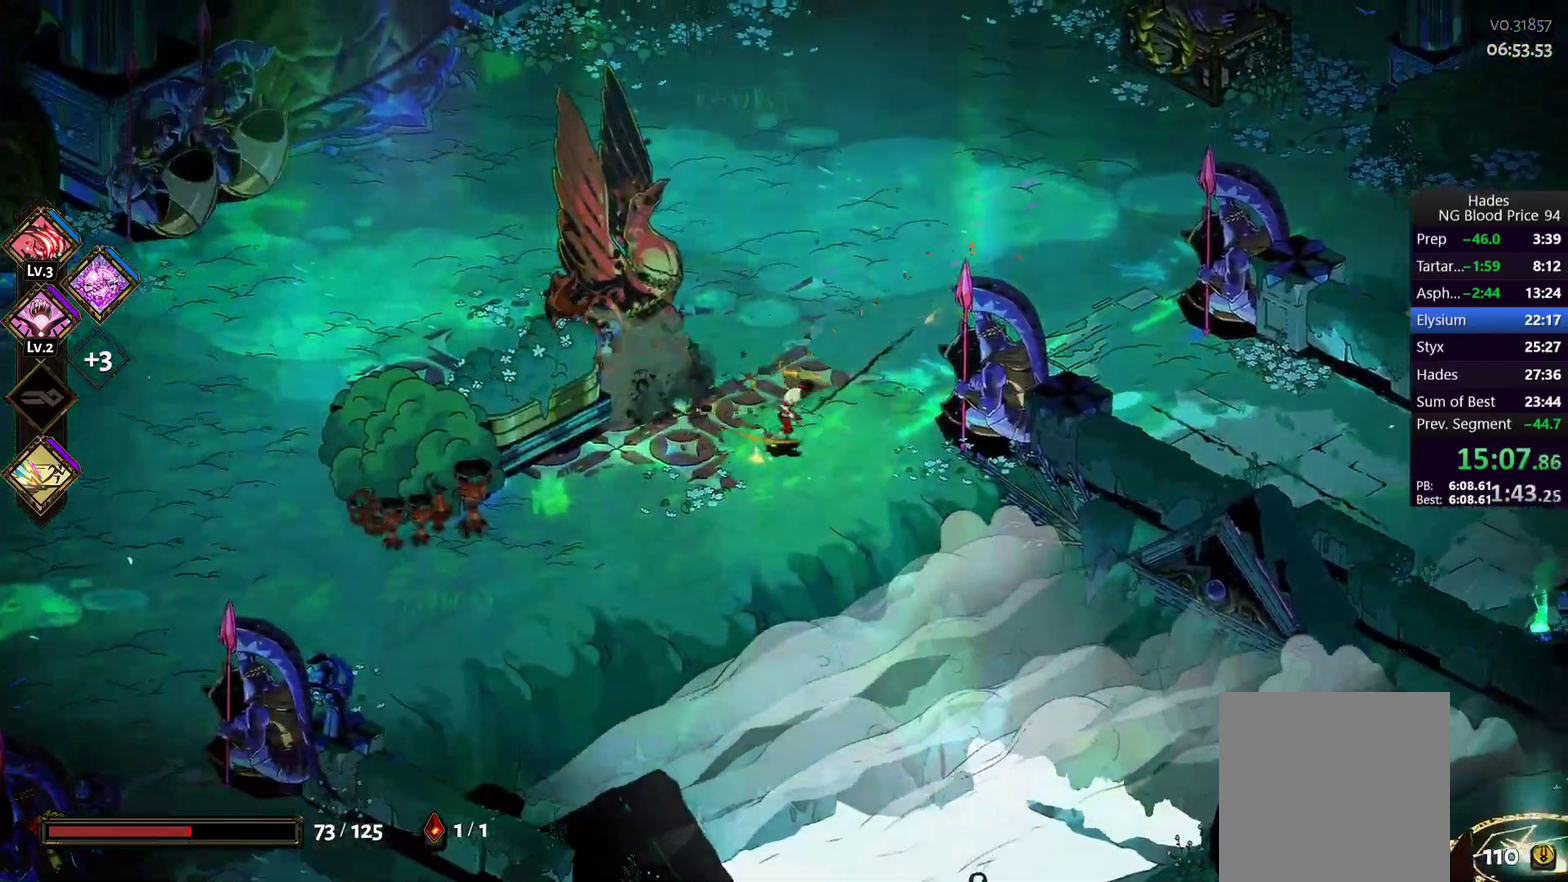
{"buttons": [], "left_stick": "right", "right_stick": "center", "events": [[100, "left_stick", "right"], [250, "A", "down"], [333, "A", "up"], [383, "A", "down"], [467, "A", "up"]]}
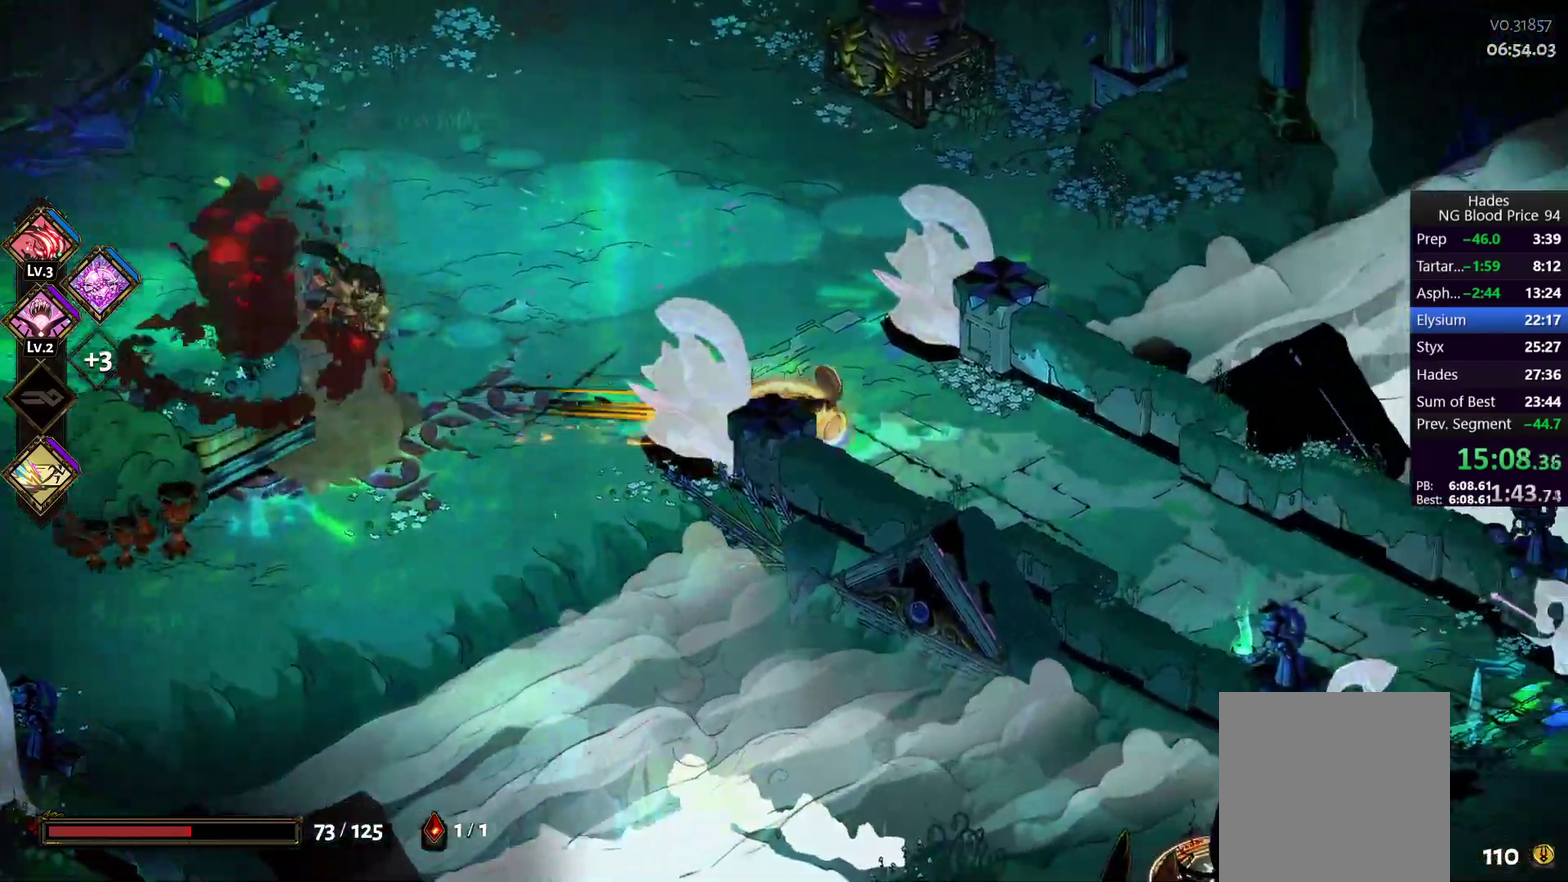
{"buttons": [], "left_stick": "down-right", "right_stick": "center", "events": [[33, "A", "down"], [117, "A", "up"], [200, "left_stick", "down-right"]]}
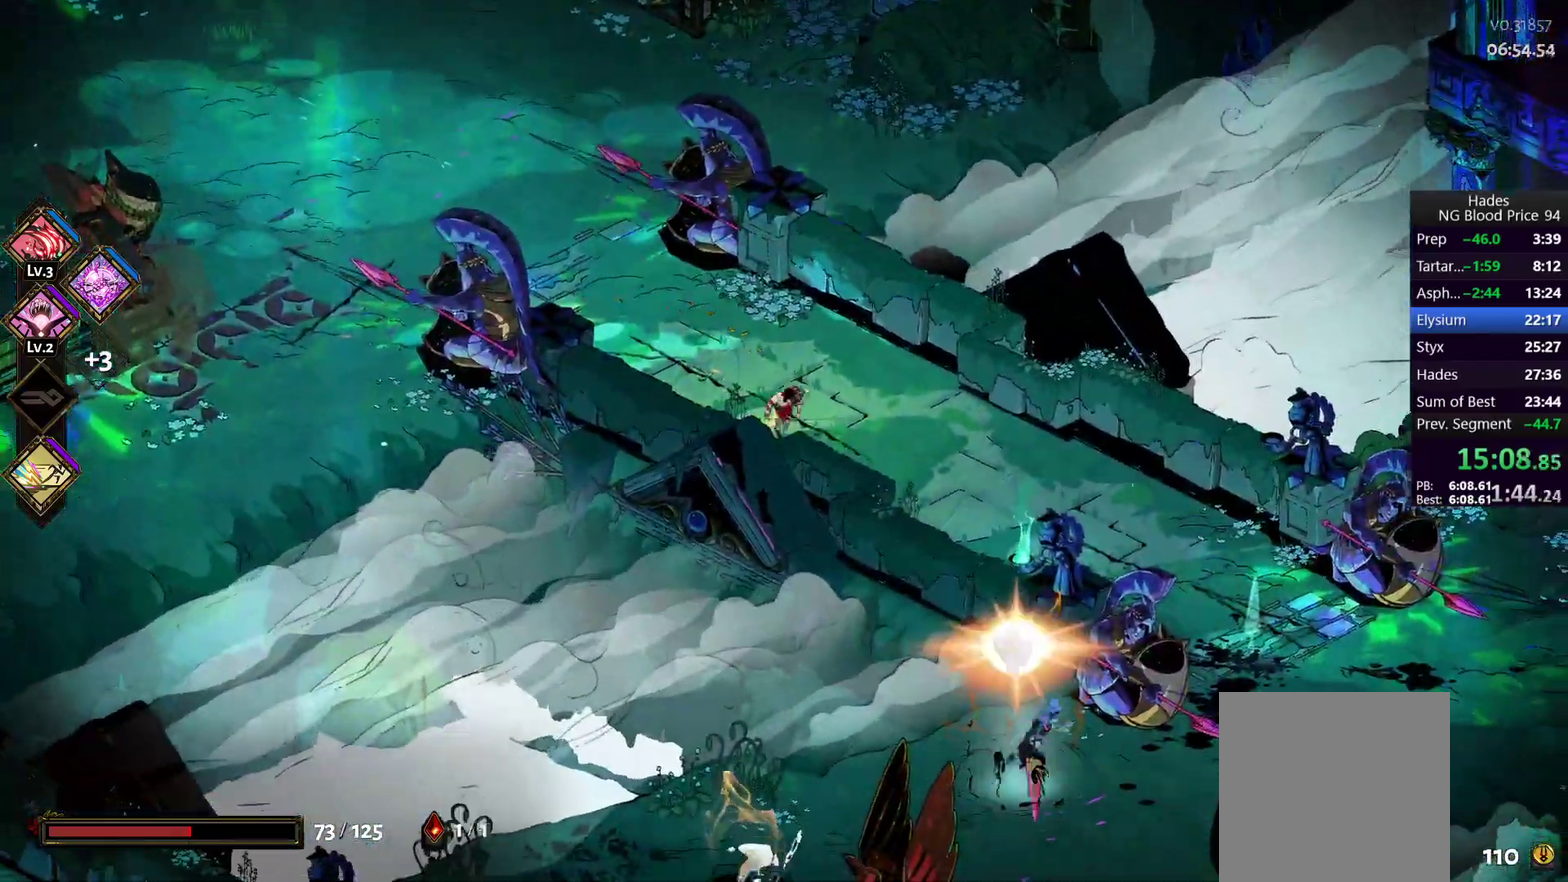
{"buttons": [], "left_stick": "up-right", "right_stick": "center", "events": [[50, "A", "down"], [167, "A", "up"], [217, "A", "down"], [317, "A", "up"], [383, "left_stick", "right"], [400, "Y", "down"], [450, "Y", "up"], [450, "left_stick", "up-right"]]}
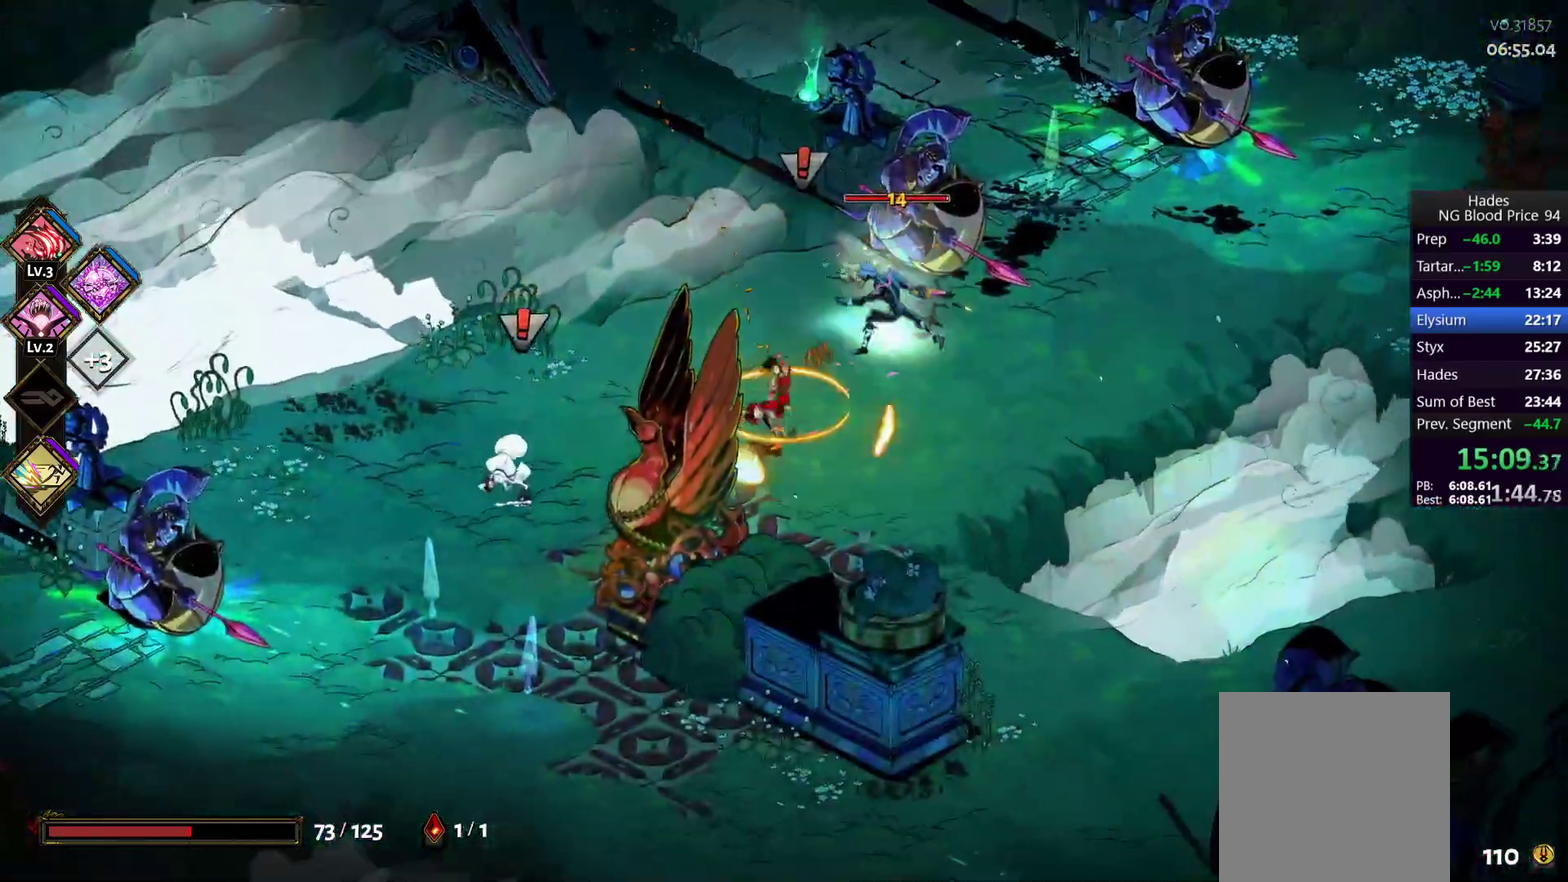
{"buttons": ["A", "X"], "left_stick": "right", "right_stick": "center", "events": [[33, "Y", "down"], [117, "Y", "up"], [233, "left_stick", "right"], [467, "A", "down"], [483, "X", "down"]]}
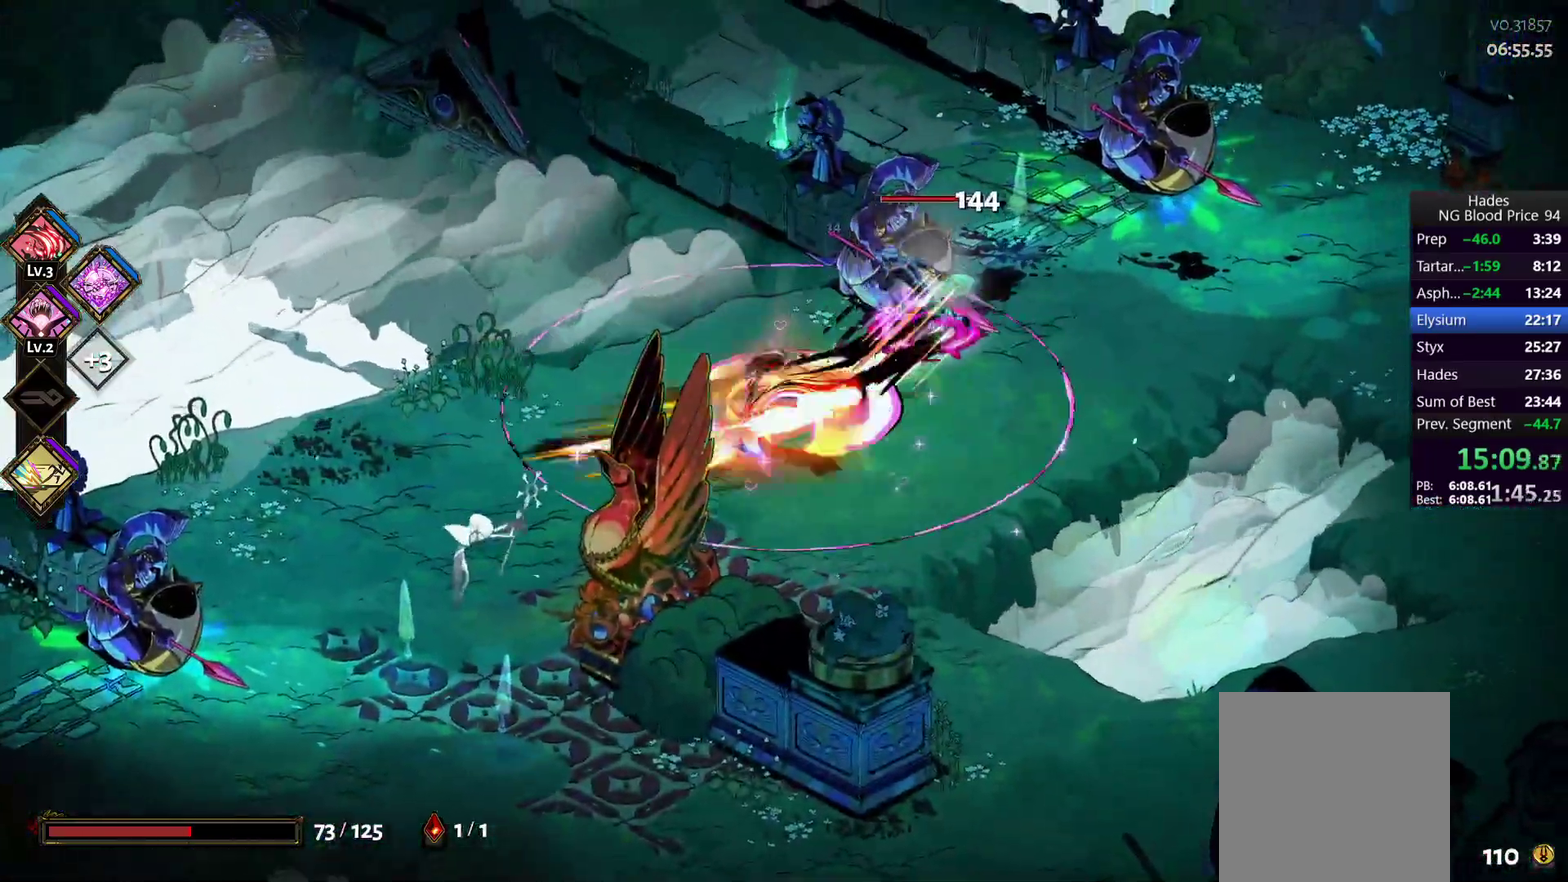
{"buttons": [], "left_stick": "right", "right_stick": "center", "events": [[117, "A", "up"], [117, "X", "up"], [167, "A", "down"], [183, "X", "down"], [200, "left_stick", "up-left"], [250, "left_stick", "left"], [300, "A", "up"], [300, "X", "up"], [300, "left_stick", "down-left"], [367, "Y", "down"], [367, "left_stick", "down"], [417, "left_stick", "down-right"], [483, "Y", "up"], [500, "left_stick", "right"]]}
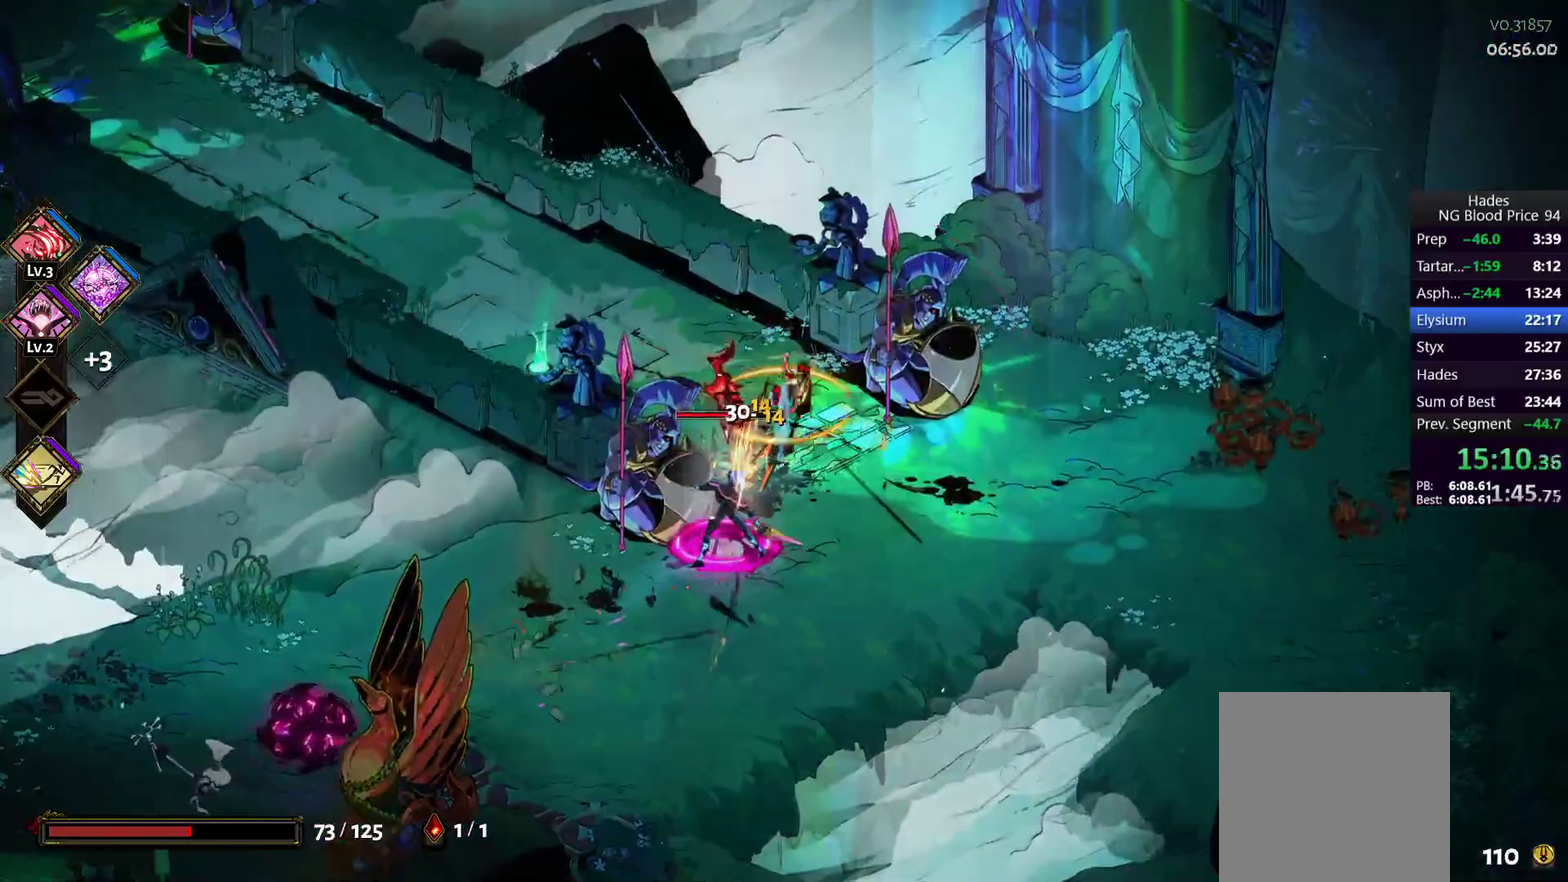
{"buttons": [], "left_stick": "down", "right_stick": "center", "events": [[33, "Y", "down"], [67, "left_stick", "down-right"], [117, "Y", "up"], [333, "left_stick", "down"]]}
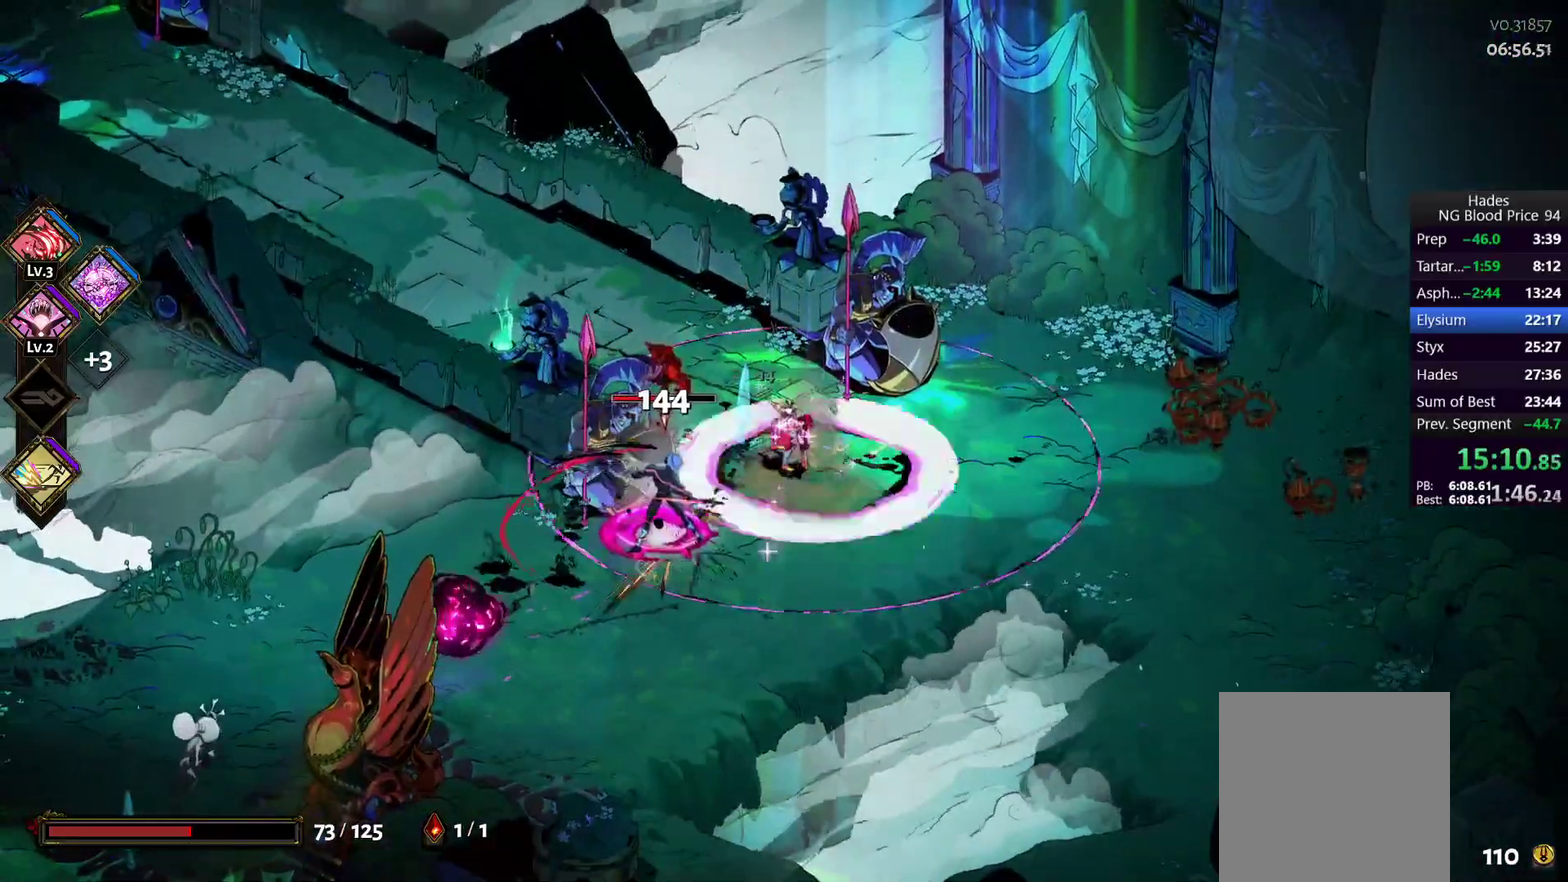
{"buttons": ["Y"], "left_stick": "up-left", "right_stick": "center", "events": [[50, "A", "down"], [67, "X", "down"], [83, "left_stick", "down-left"], [167, "A", "up"], [200, "X", "up"], [250, "A", "down"], [283, "X", "down"], [383, "A", "up"], [383, "X", "up"], [450, "left_stick", "up-left"], [500, "Y", "down"]]}
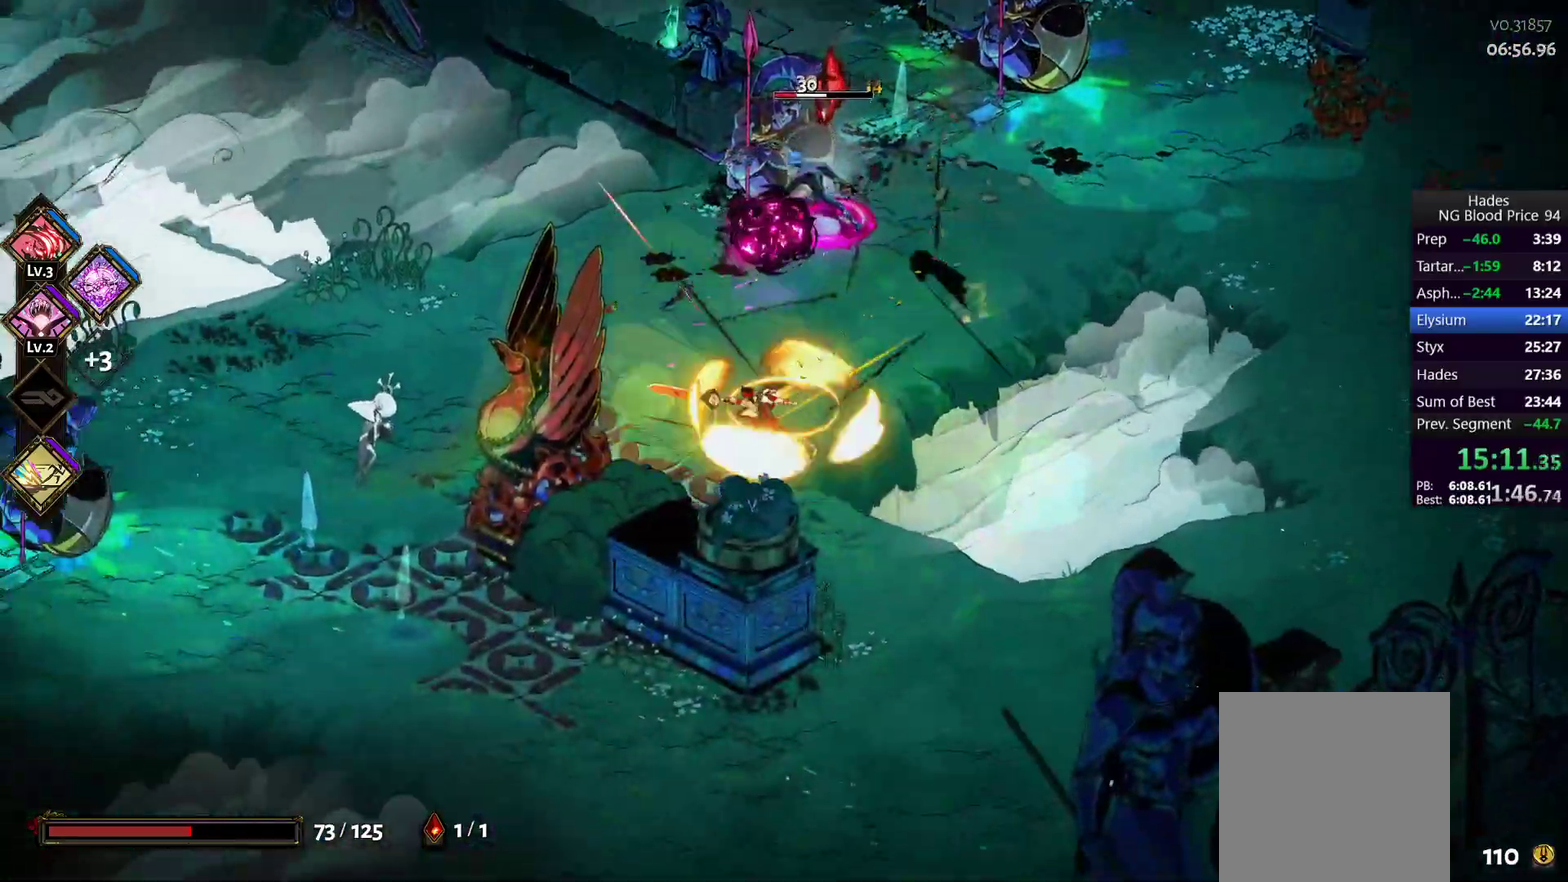
{"buttons": [], "left_stick": "up", "right_stick": "center", "events": [[117, "Y", "up"], [117, "left_stick", "up"], [200, "Y", "down"], [350, "Y", "up"]]}
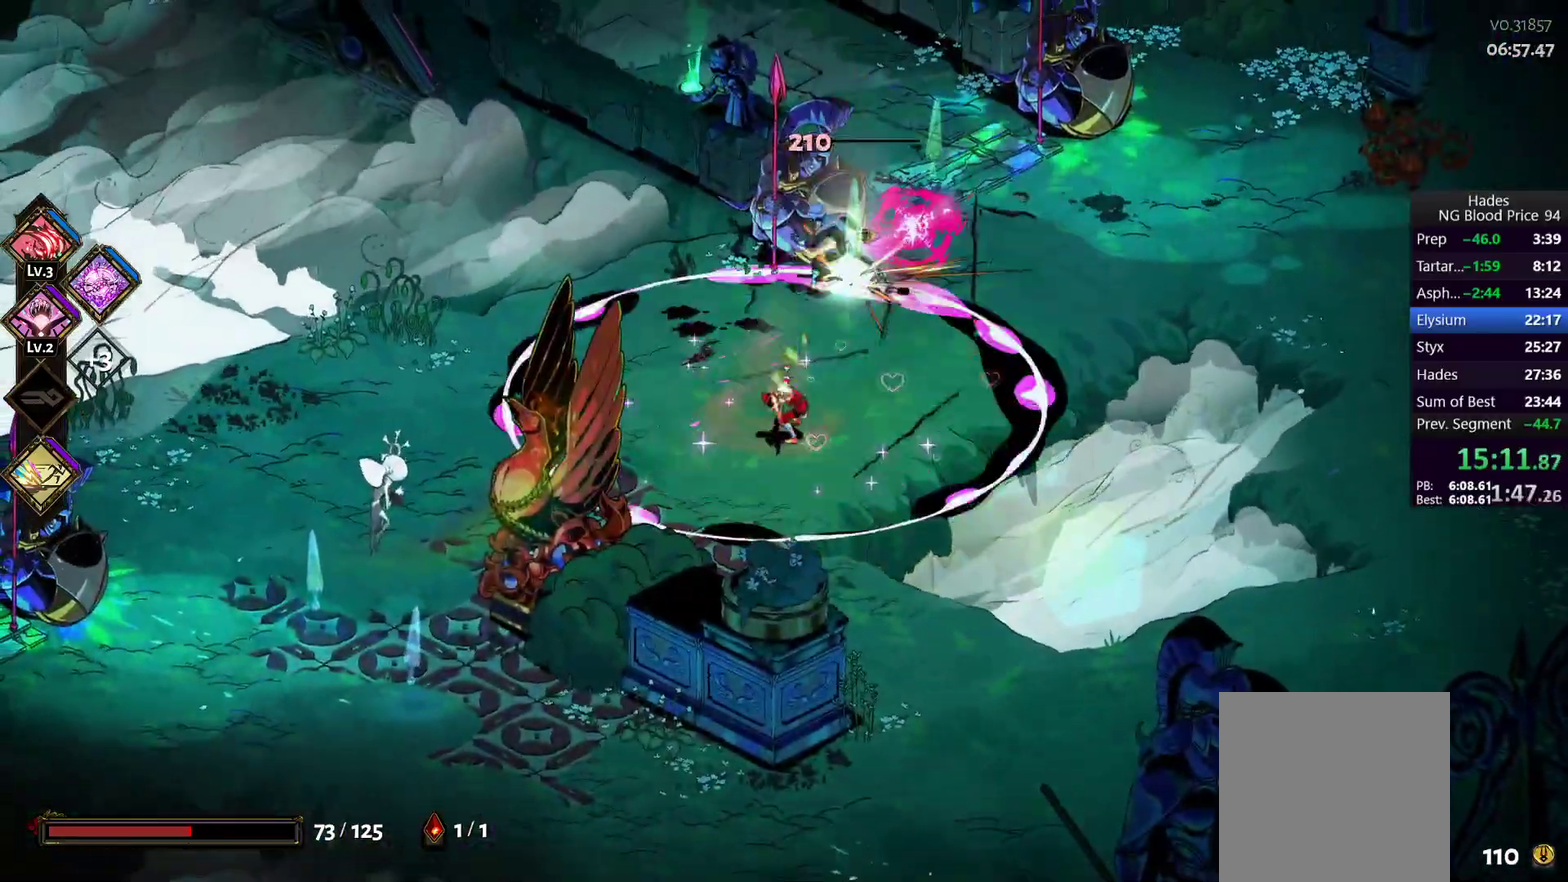
{"buttons": [], "left_stick": "down-right", "right_stick": "center", "events": [[83, "A", "down"], [117, "X", "down"], [200, "left_stick", "right"], [217, "A", "up"], [250, "X", "up"], [300, "left_stick", "down-right"], [317, "A", "down"], [450, "A", "up"]]}
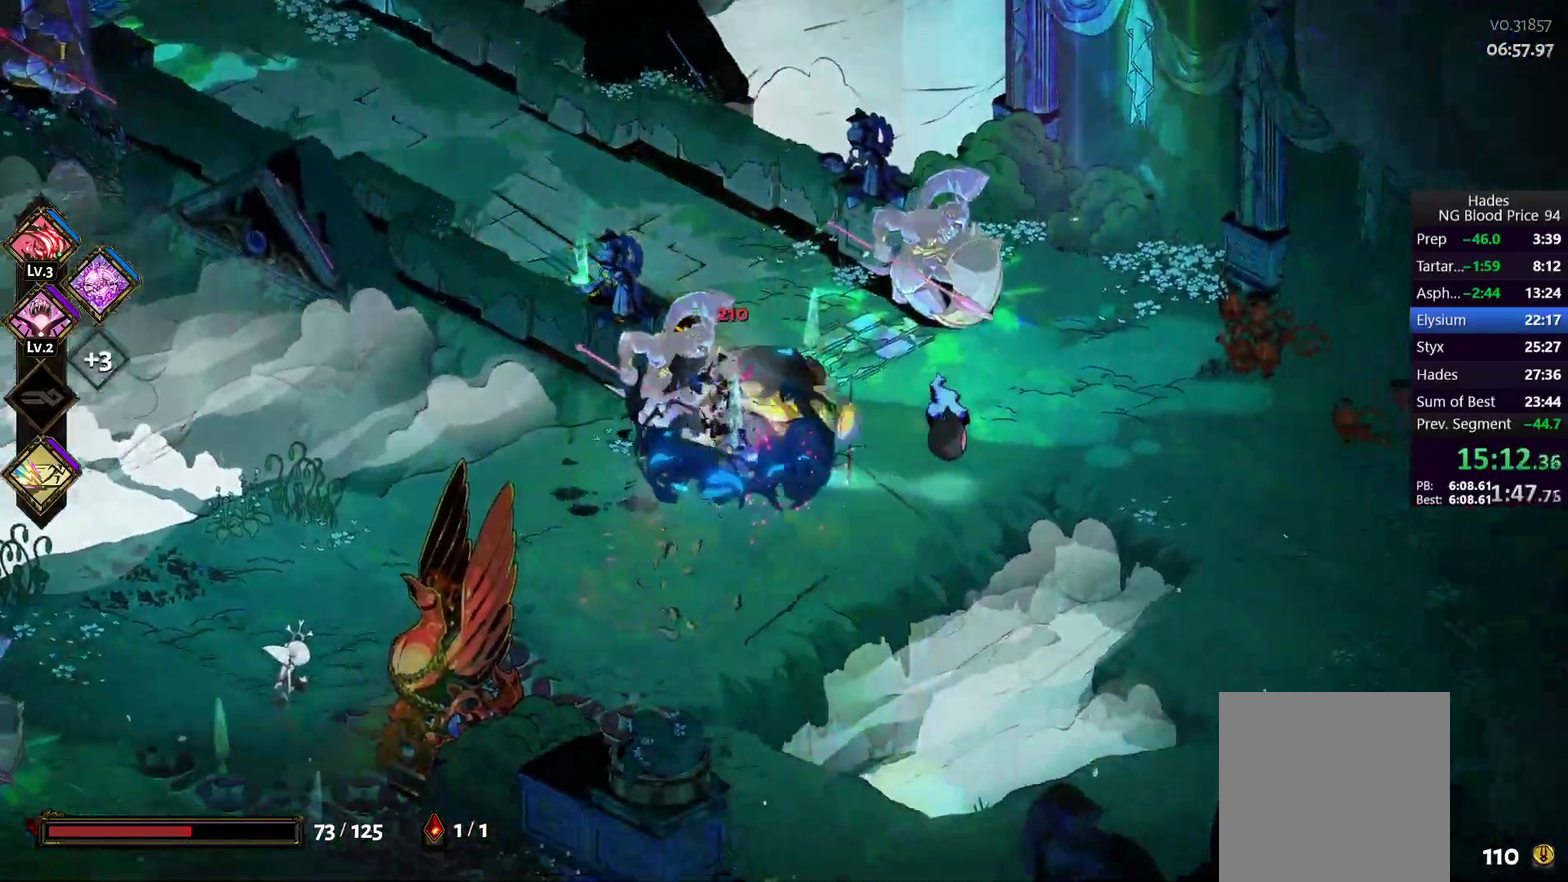
{"buttons": [], "left_stick": "down-right", "right_stick": "center", "events": [[150, "left_stick", "right"], [167, "Y", "down"], [233, "Y", "up"], [300, "Y", "down"], [417, "Y", "up"], [433, "left_stick", "down-right"]]}
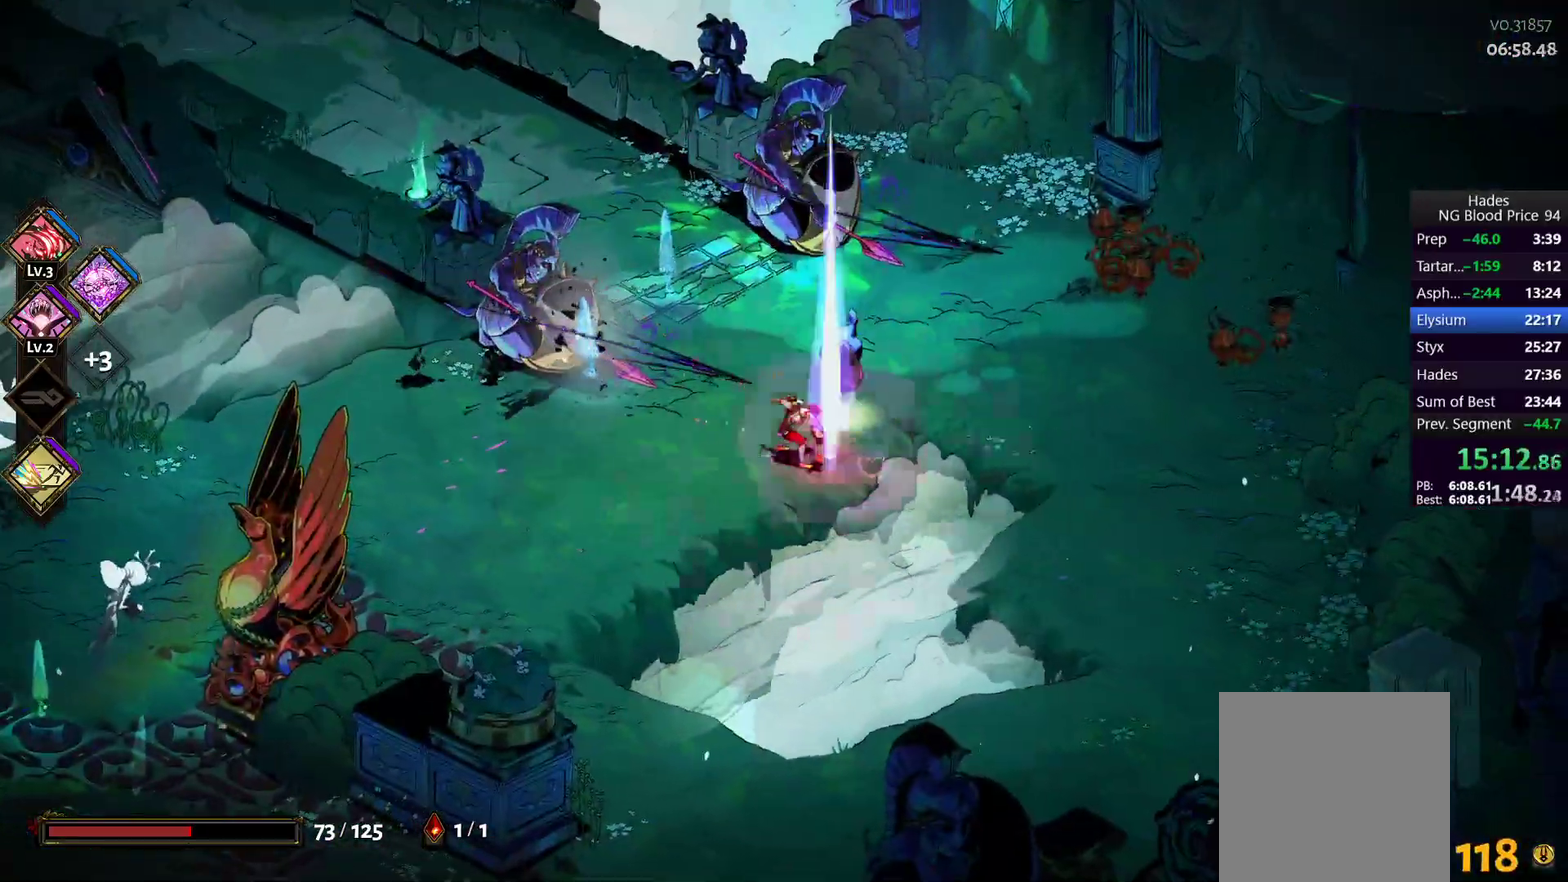
{"buttons": ["A"], "left_stick": "down-left", "right_stick": "center", "events": [[50, "left_stick", "down-left"], [283, "A", "down"], [417, "A", "up"], [467, "A", "down"]]}
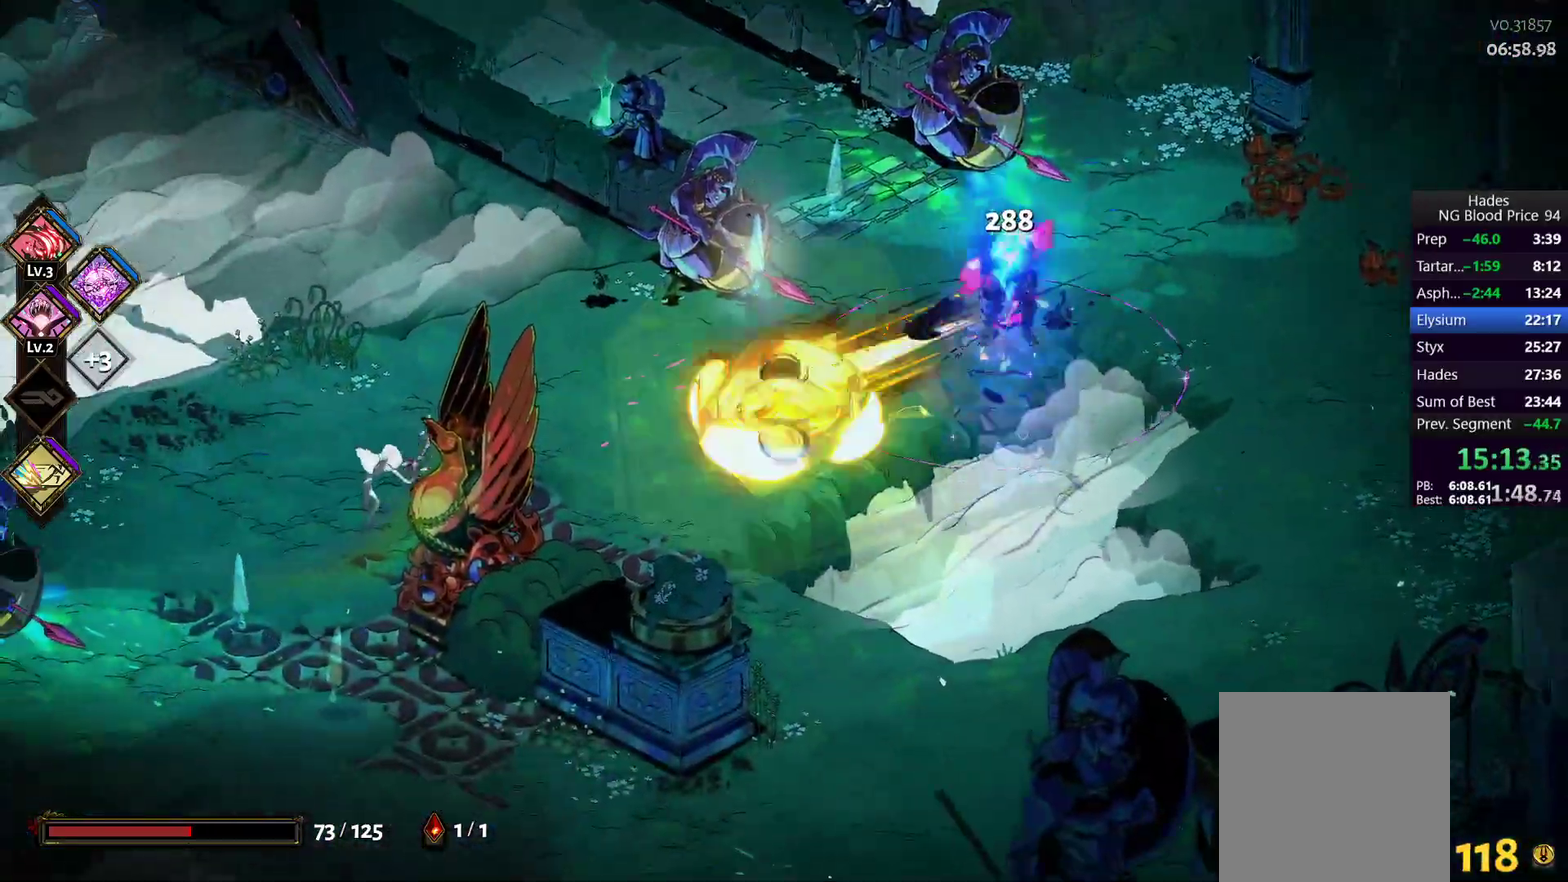
{"buttons": ["Y"], "left_stick": "left", "right_stick": "center", "events": [[67, "A", "up"], [150, "Y", "down"], [200, "left_stick", "left"], [233, "Y", "up"], [300, "Y", "down"]]}
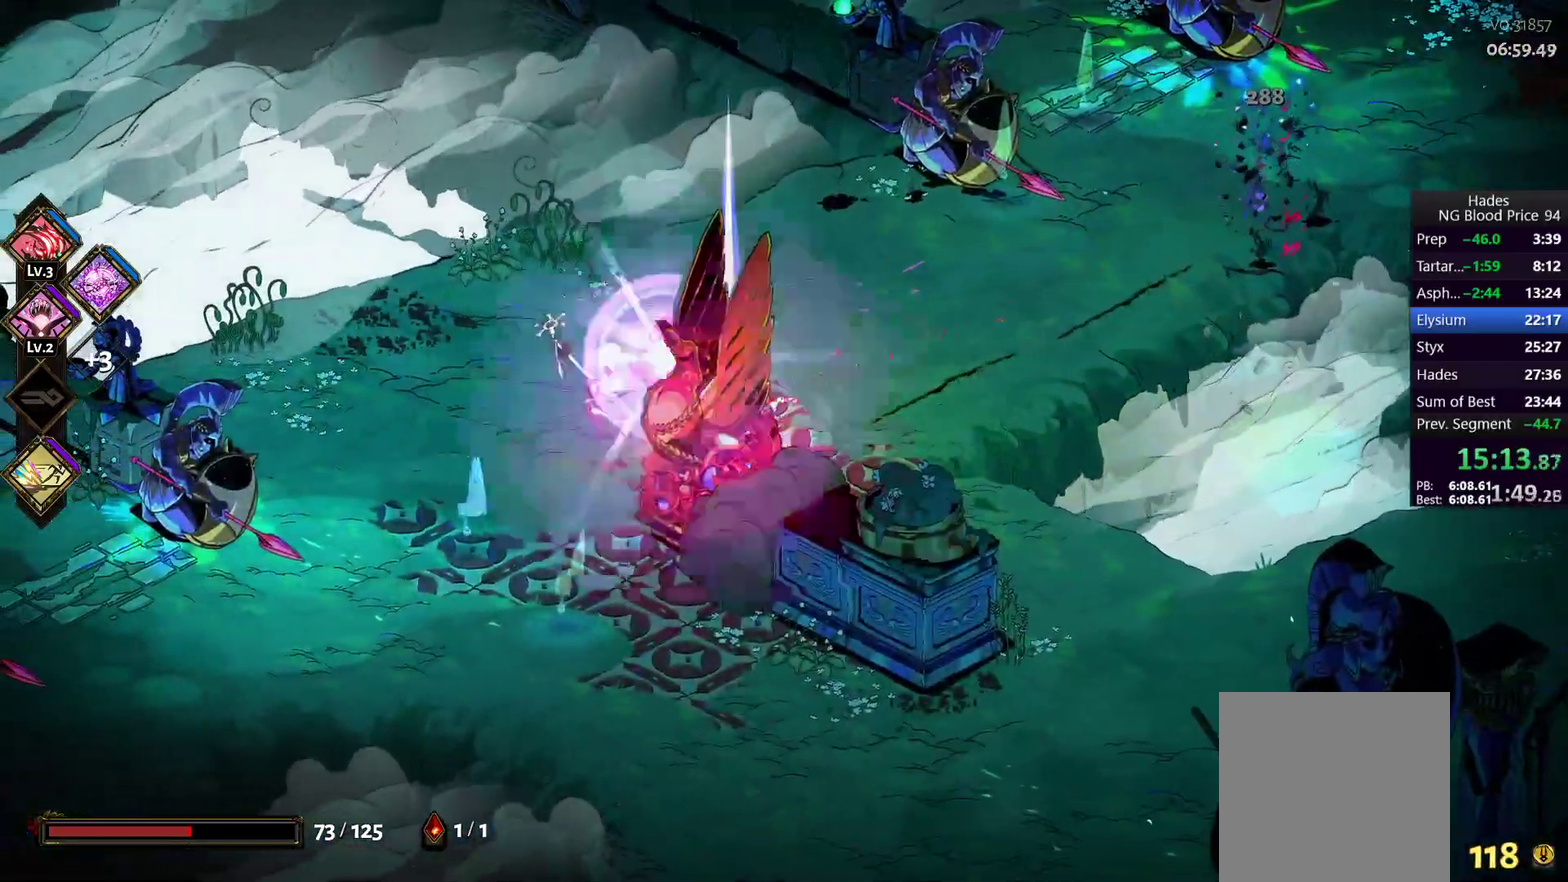
{"buttons": ["A", "X"], "left_stick": "left", "right_stick": "center", "events": [[33, "Y", "up"], [217, "A", "down"], [267, "X", "down"], [383, "X", "up"], [450, "X", "down"]]}